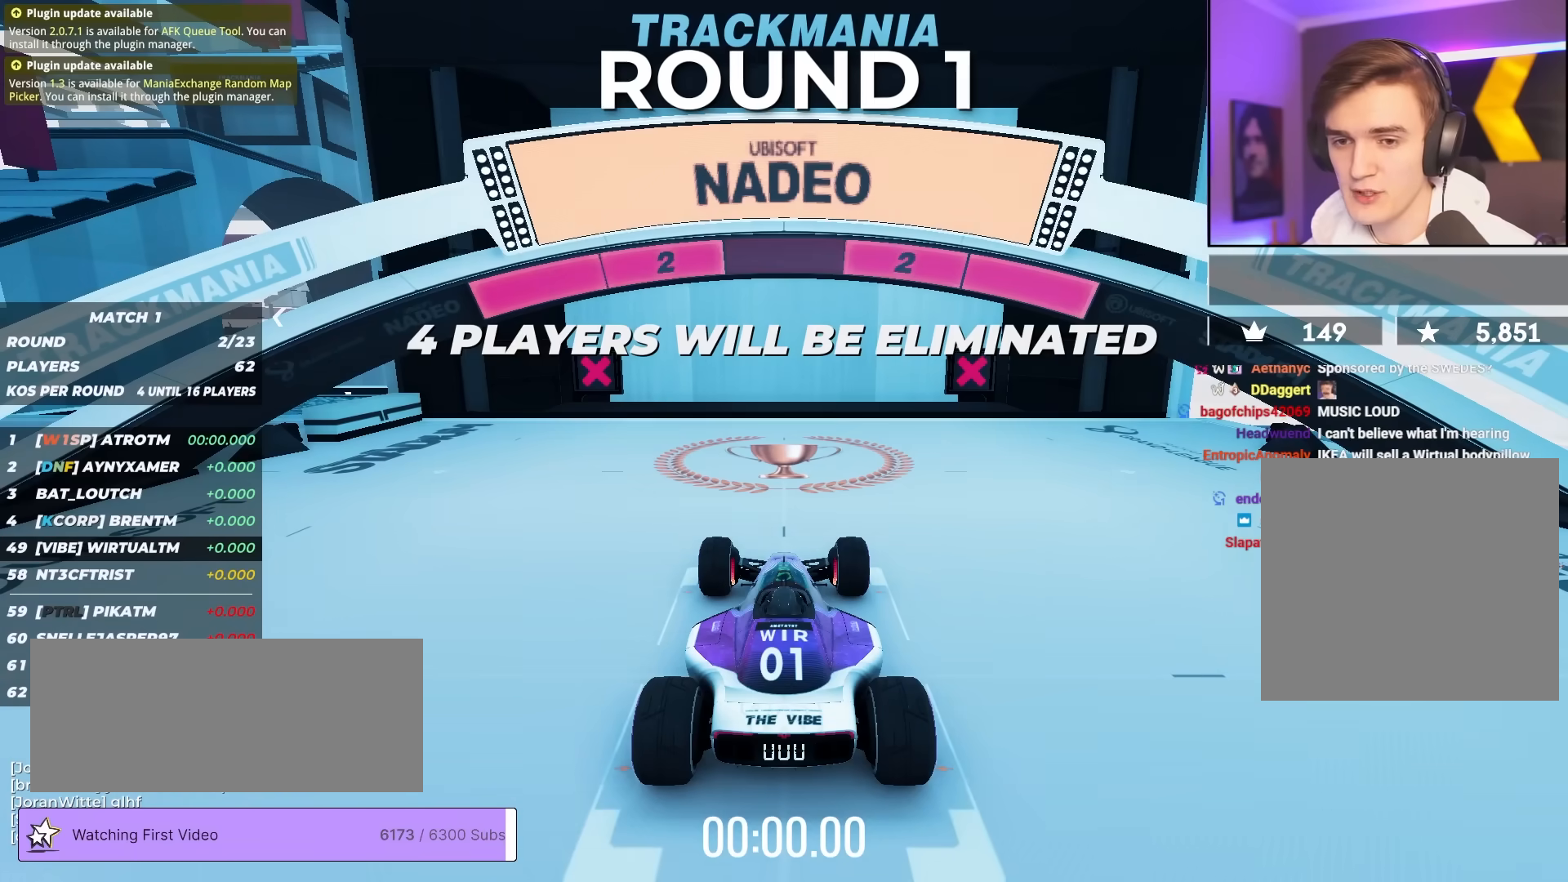
Gameplay with keyboard; each line is a JSON object with the keys held at the frame after it. "events" lists presses ("down") and releases ("up") of "brake", "down", "left", "right" and "up" between this image and that frame as [ms after this image, input, new state], when the widget could be followed in between. No other keys are recorded. Mouse input is not recorded. Key names are as the overlay labels them; some are game actions (e.g. jump) rather than physical keys.
{"keys": ["brake", "left"], "events": []}
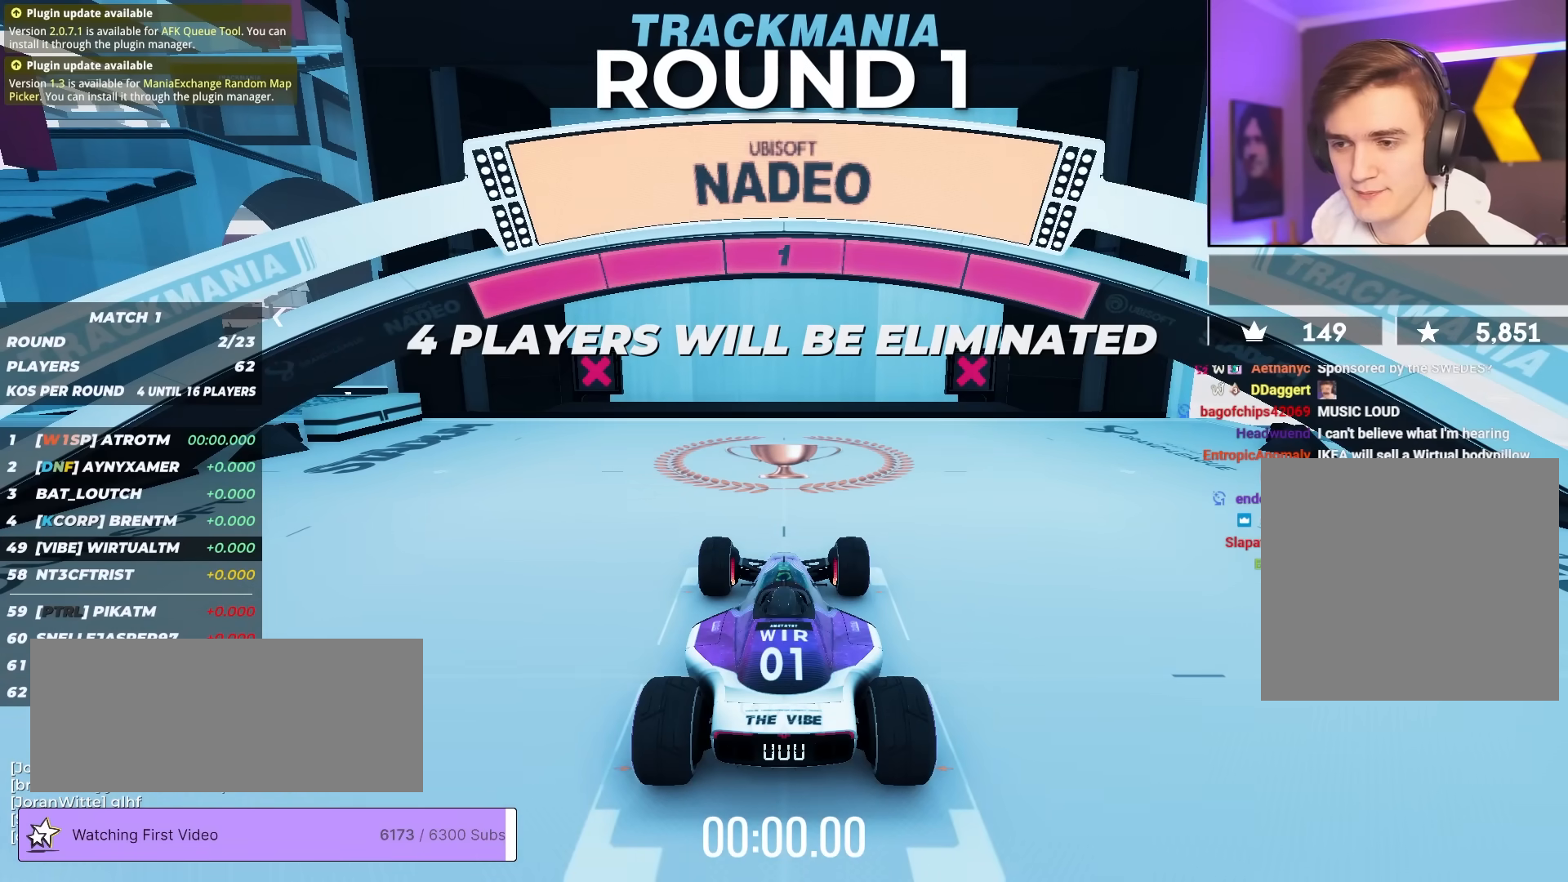
{"keys": ["brake", "left"], "events": []}
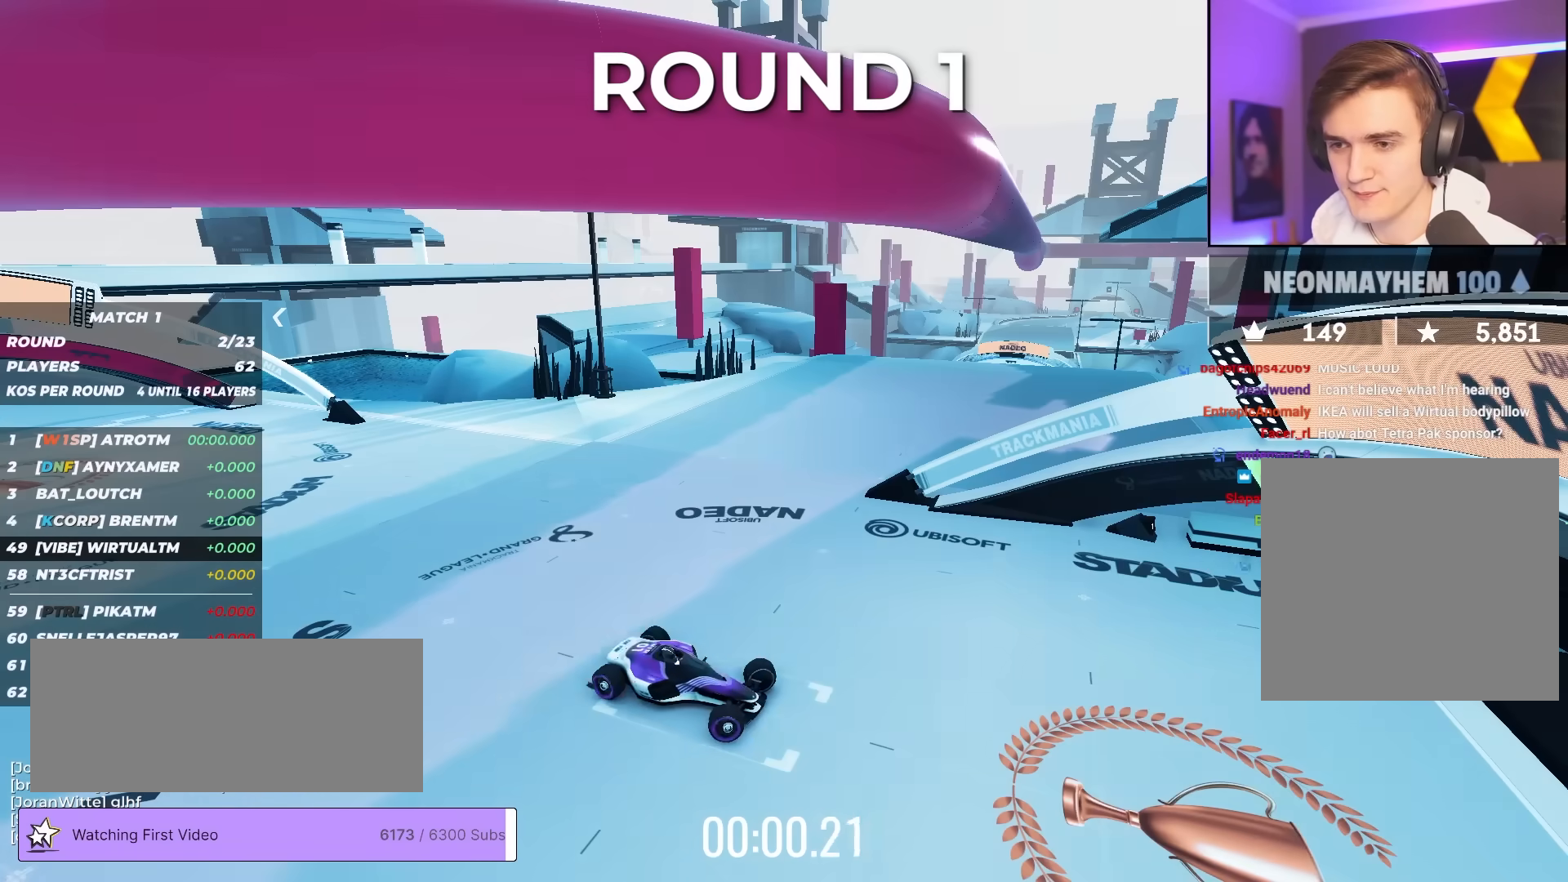
{"keys": ["brake", "left"], "events": []}
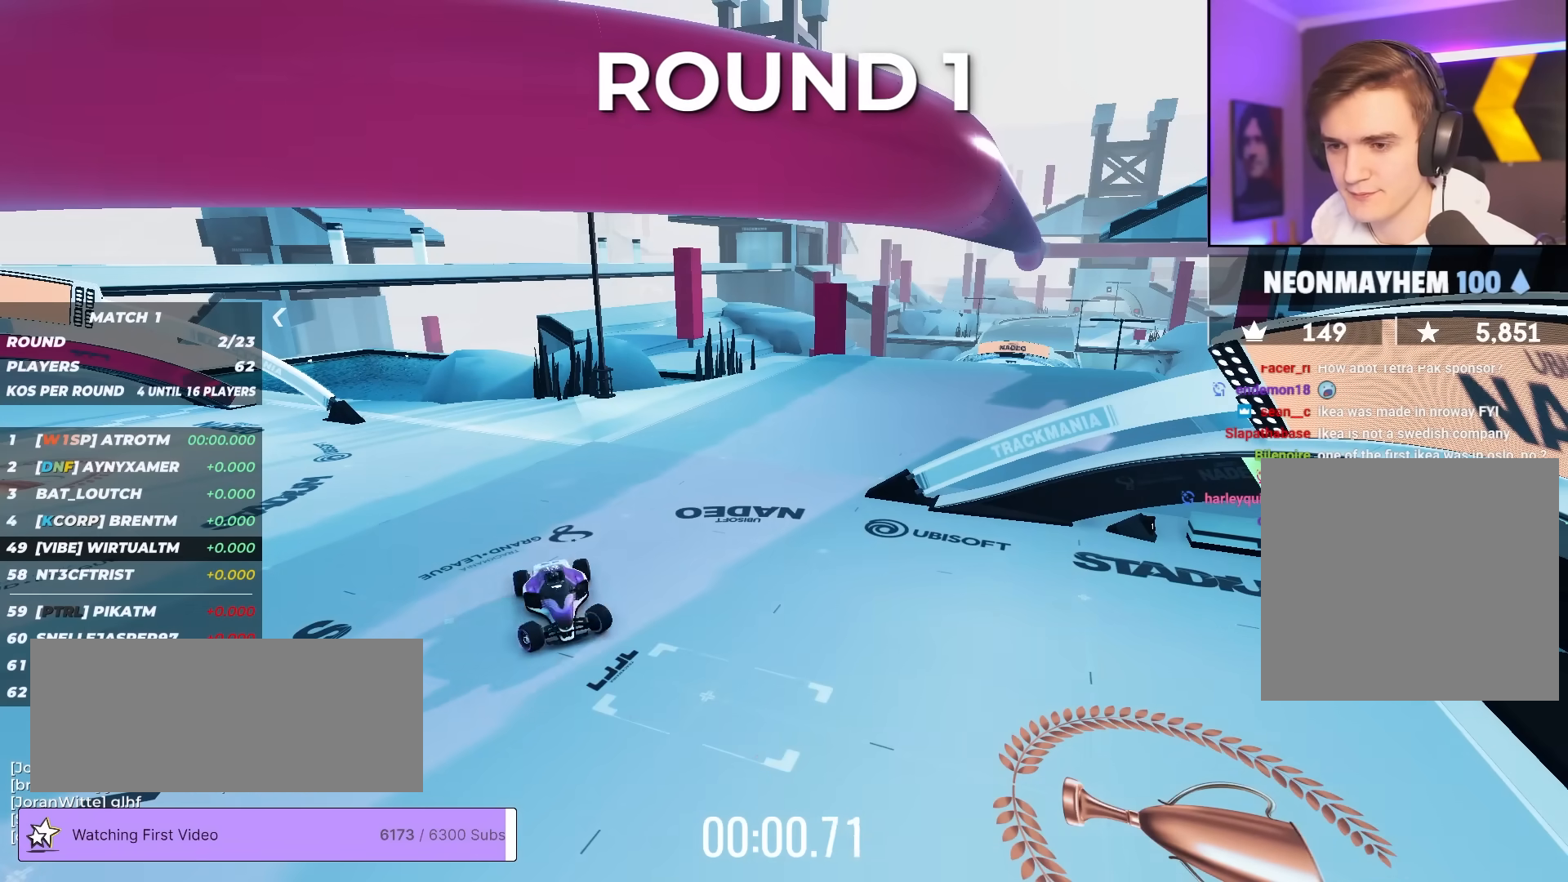
{"keys": ["brake"], "events": [[183, "left", "up"], [367, "left", "down"], [417, "left", "up"]]}
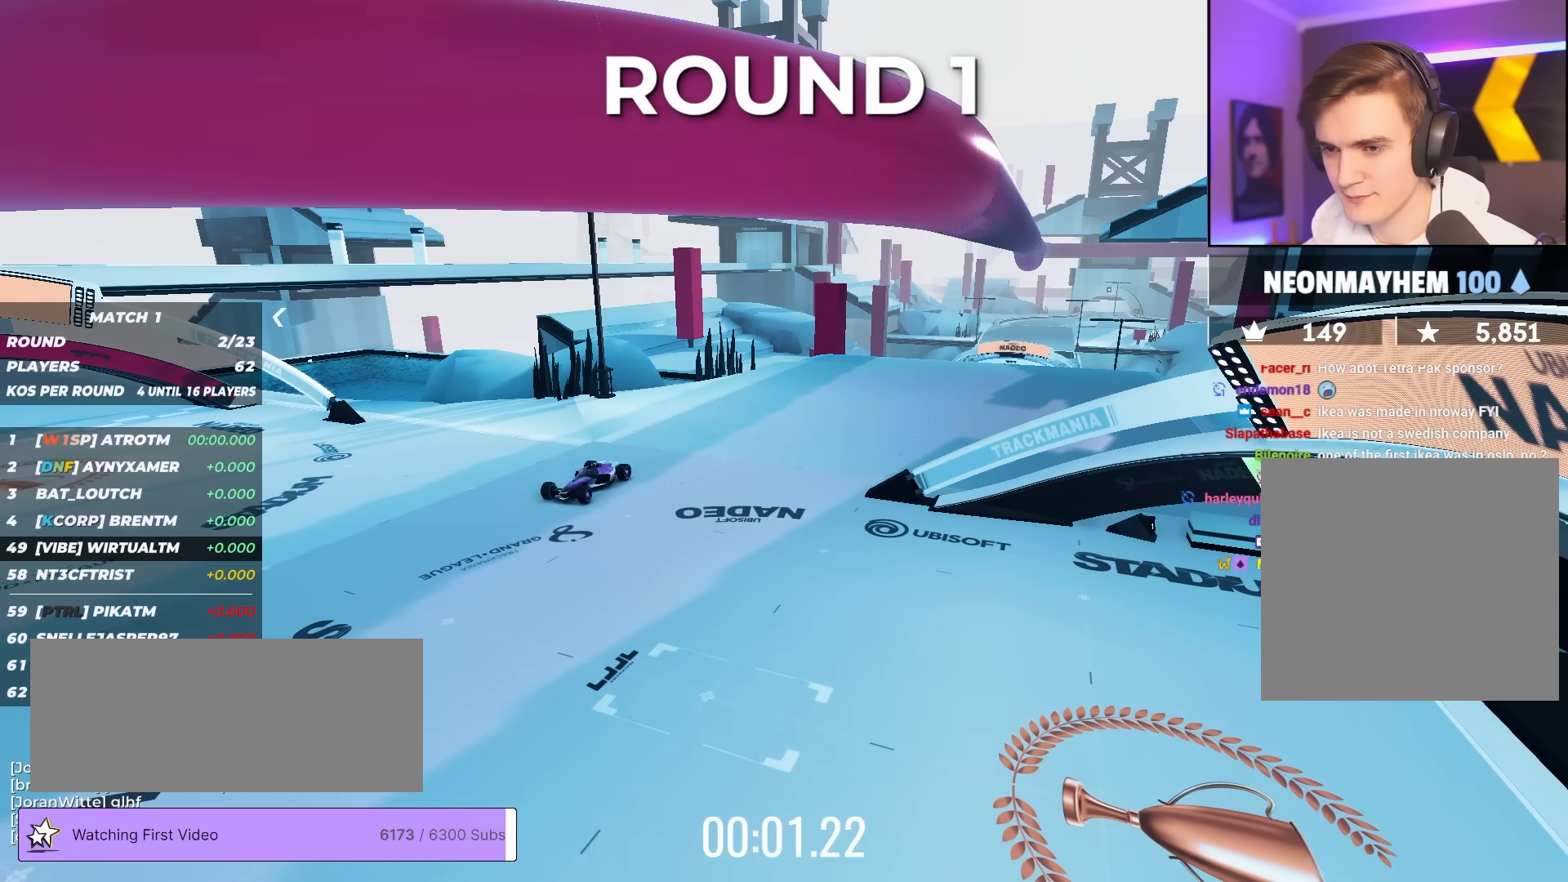
{"keys": ["brake"], "events": [[333, "left", "down"], [383, "left", "up"]]}
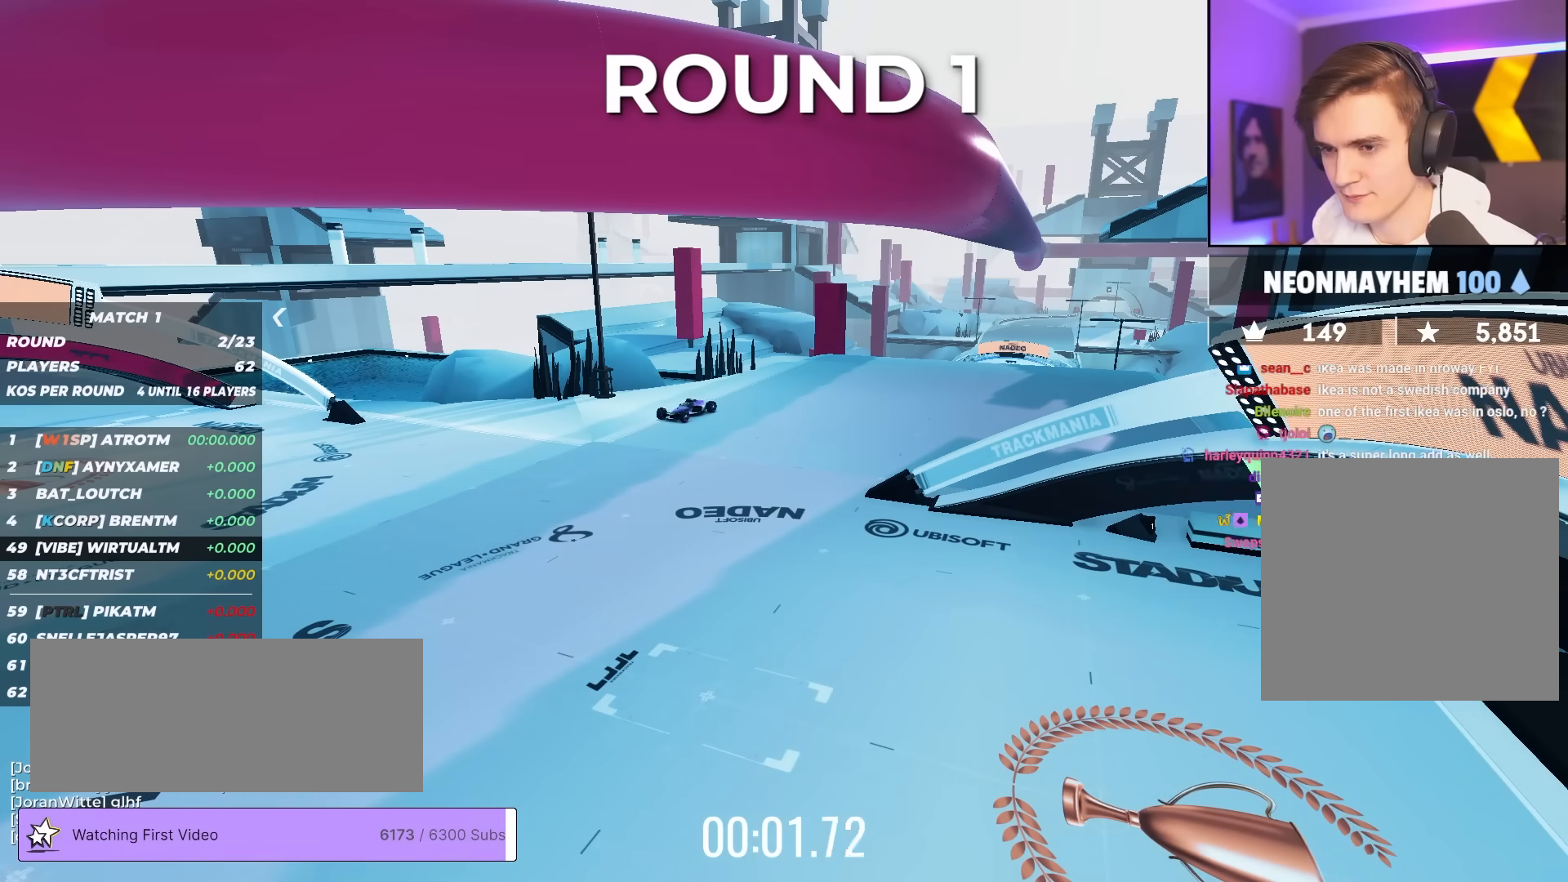
{"keys": ["brake"], "events": [[33, "left", "down"], [67, "left", "up"], [400, "left", "down"], [450, "left", "up"]]}
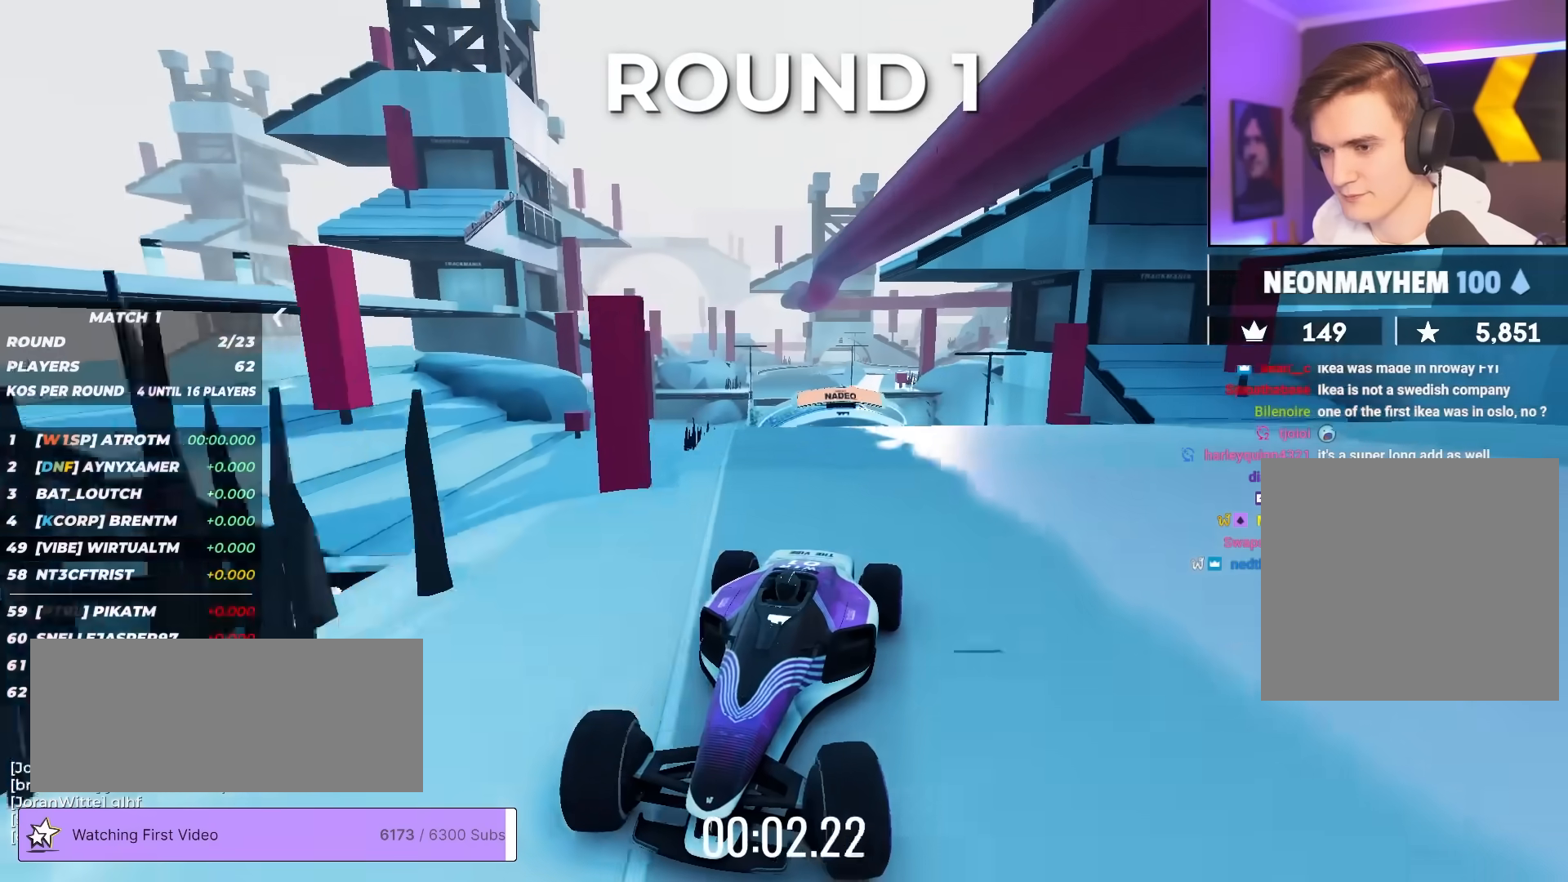
{"keys": ["brake"], "events": [[133, "left", "down"], [183, "left", "up"], [283, "right", "down"], [467, "right", "up"]]}
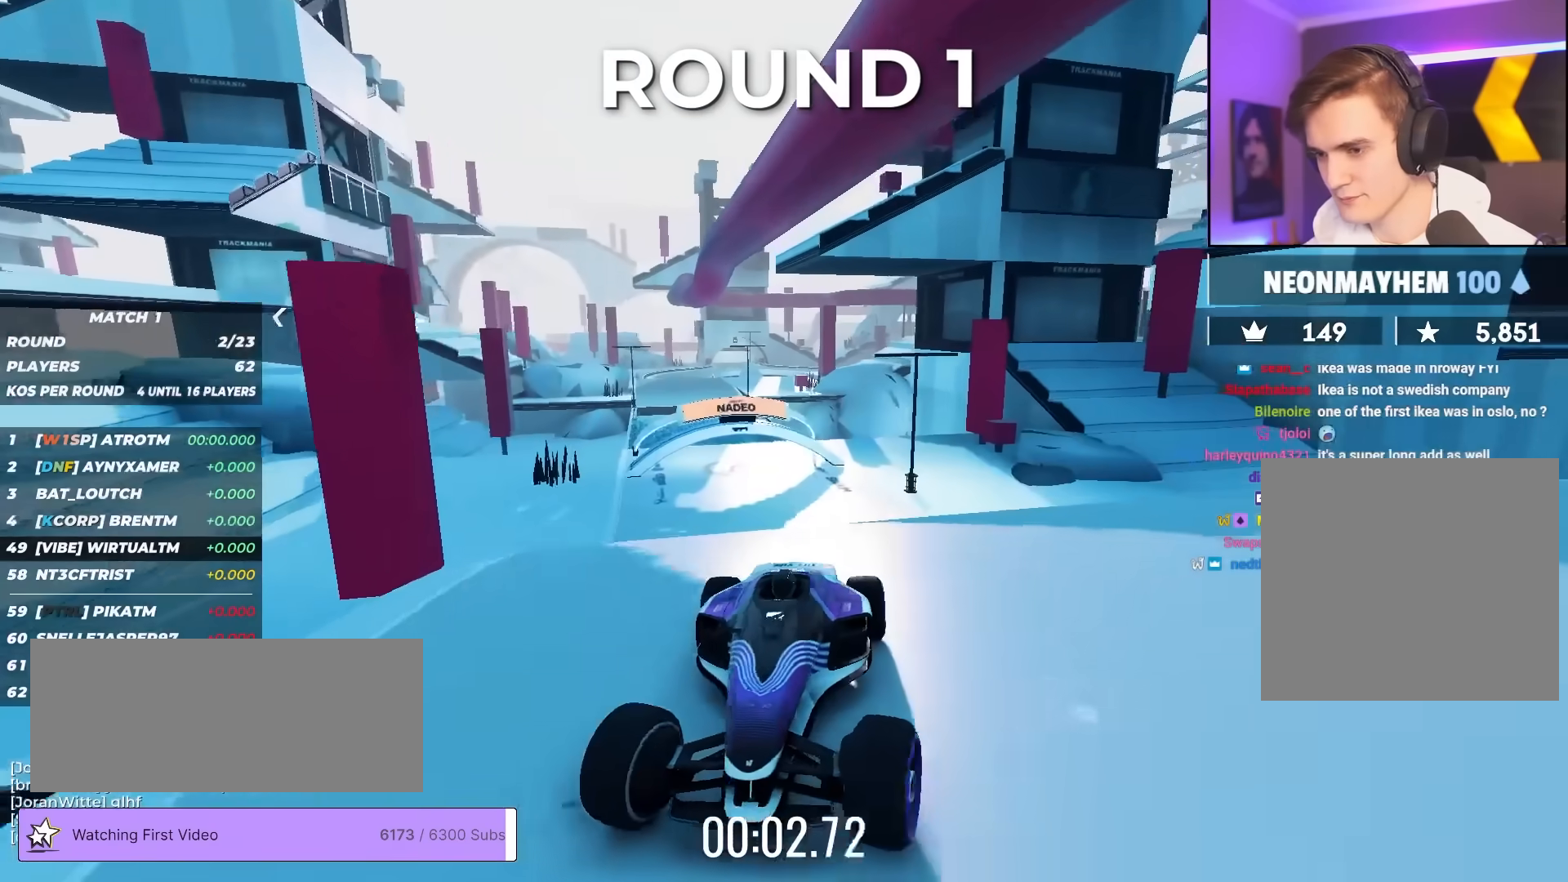
{"keys": ["brake", "right"], "events": [[200, "right", "down"], [250, "right", "up"], [467, "right", "down"]]}
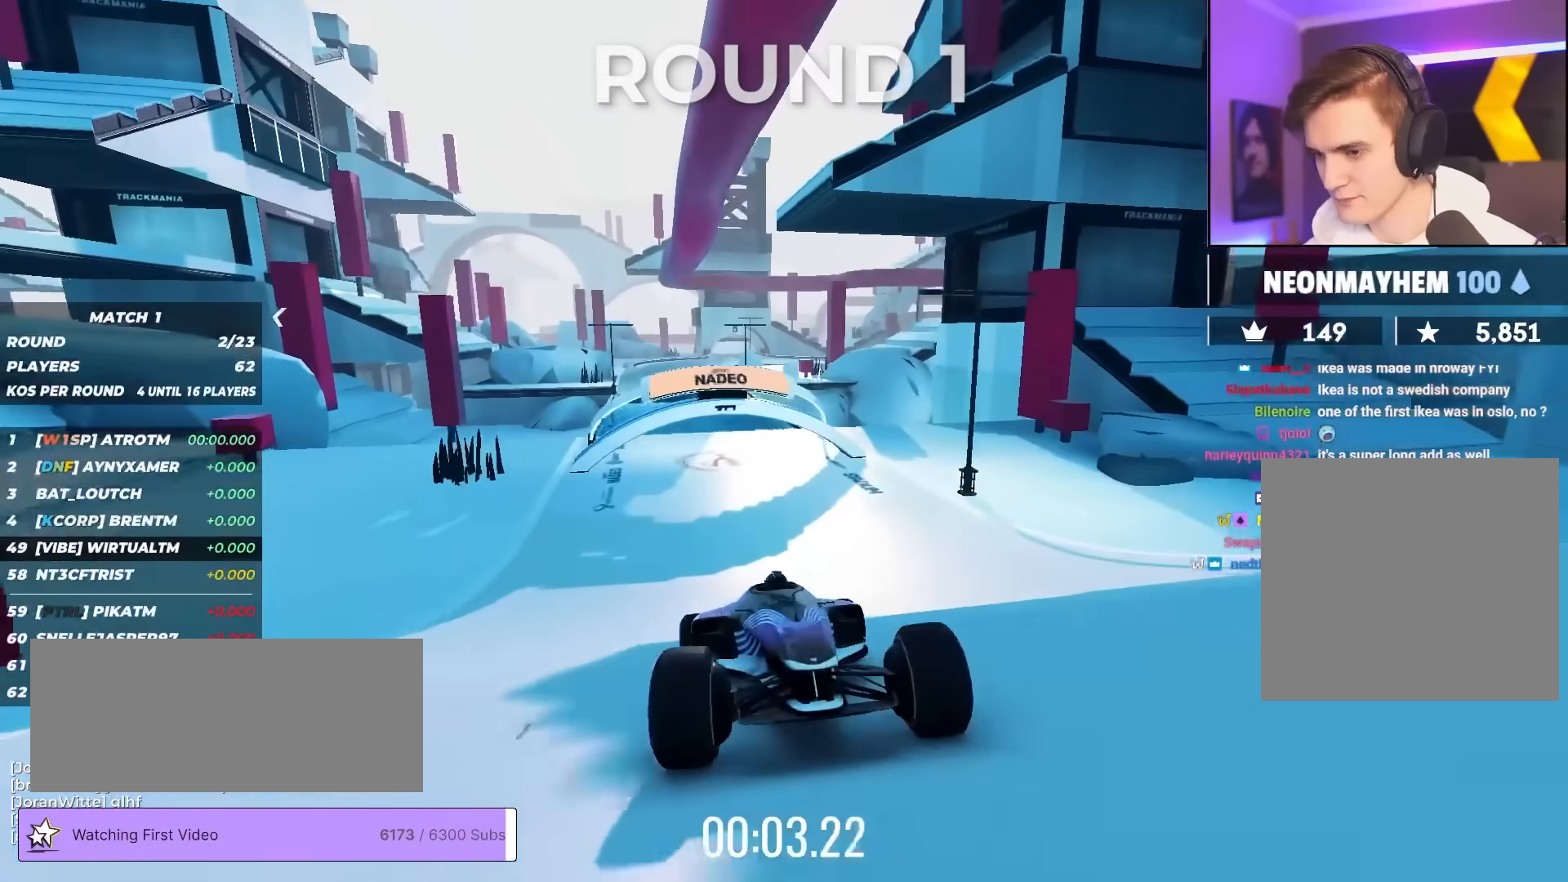
{"keys": ["brake"], "events": [[33, "right", "up"]]}
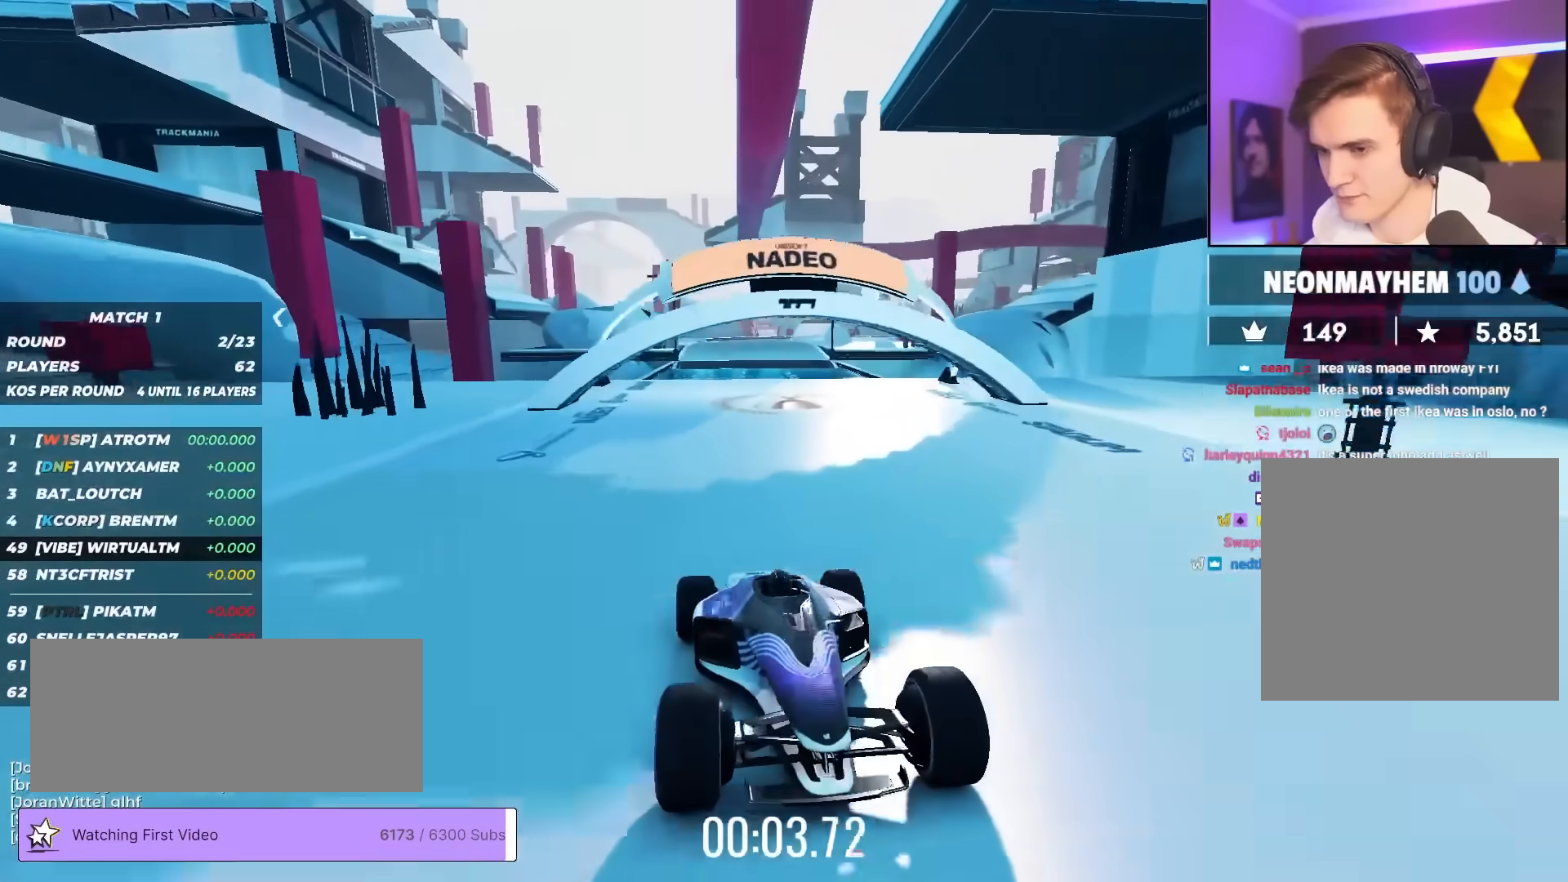
{"keys": ["brake"], "events": [[317, "left", "down"], [467, "left", "up"]]}
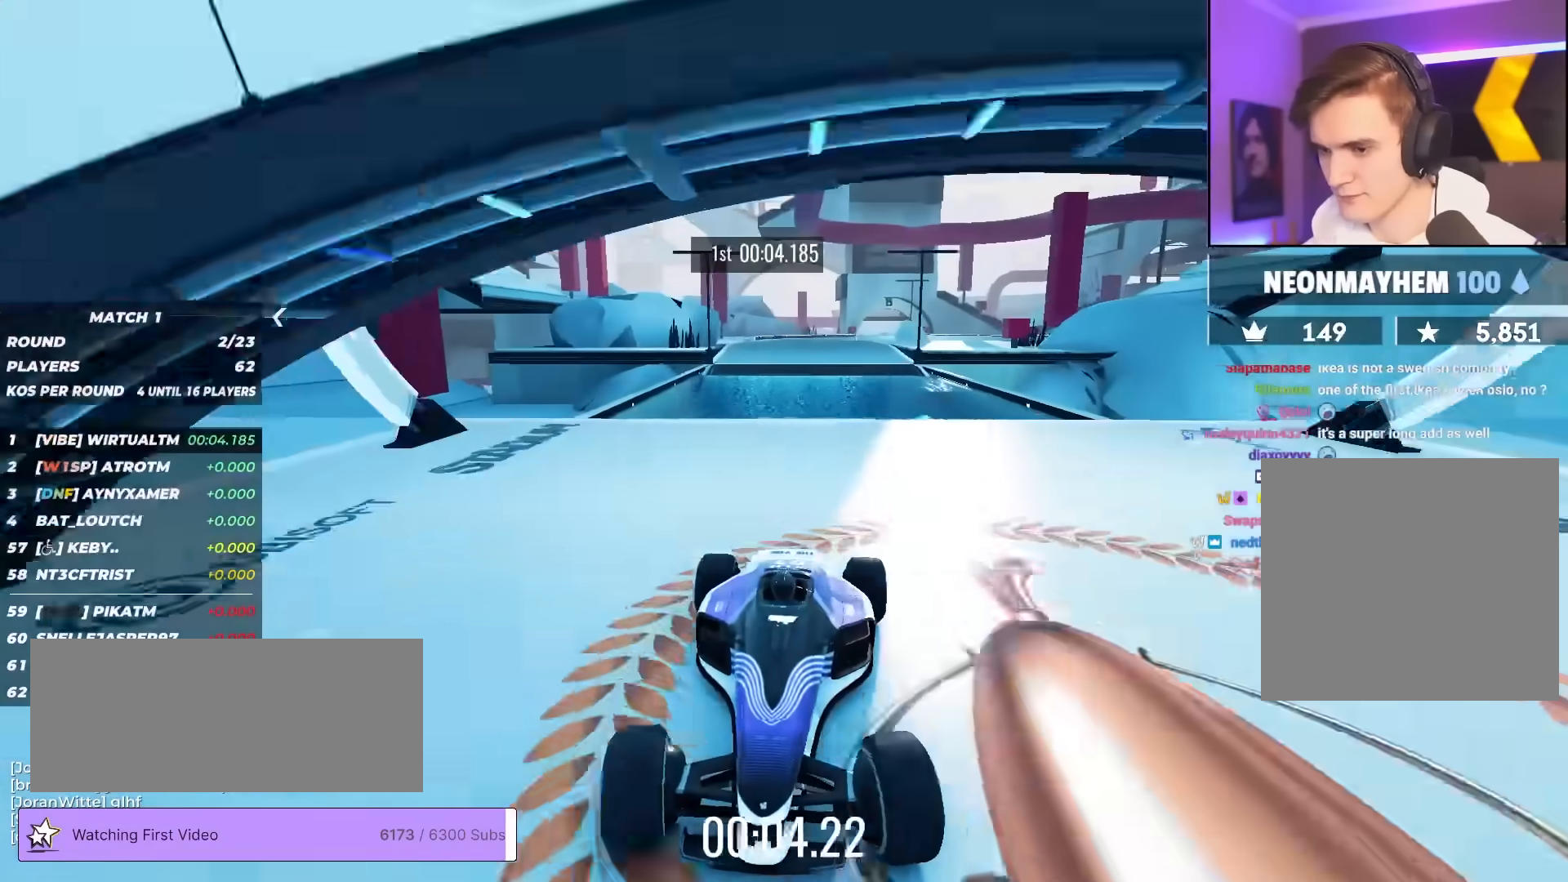
{"keys": ["brake"], "events": []}
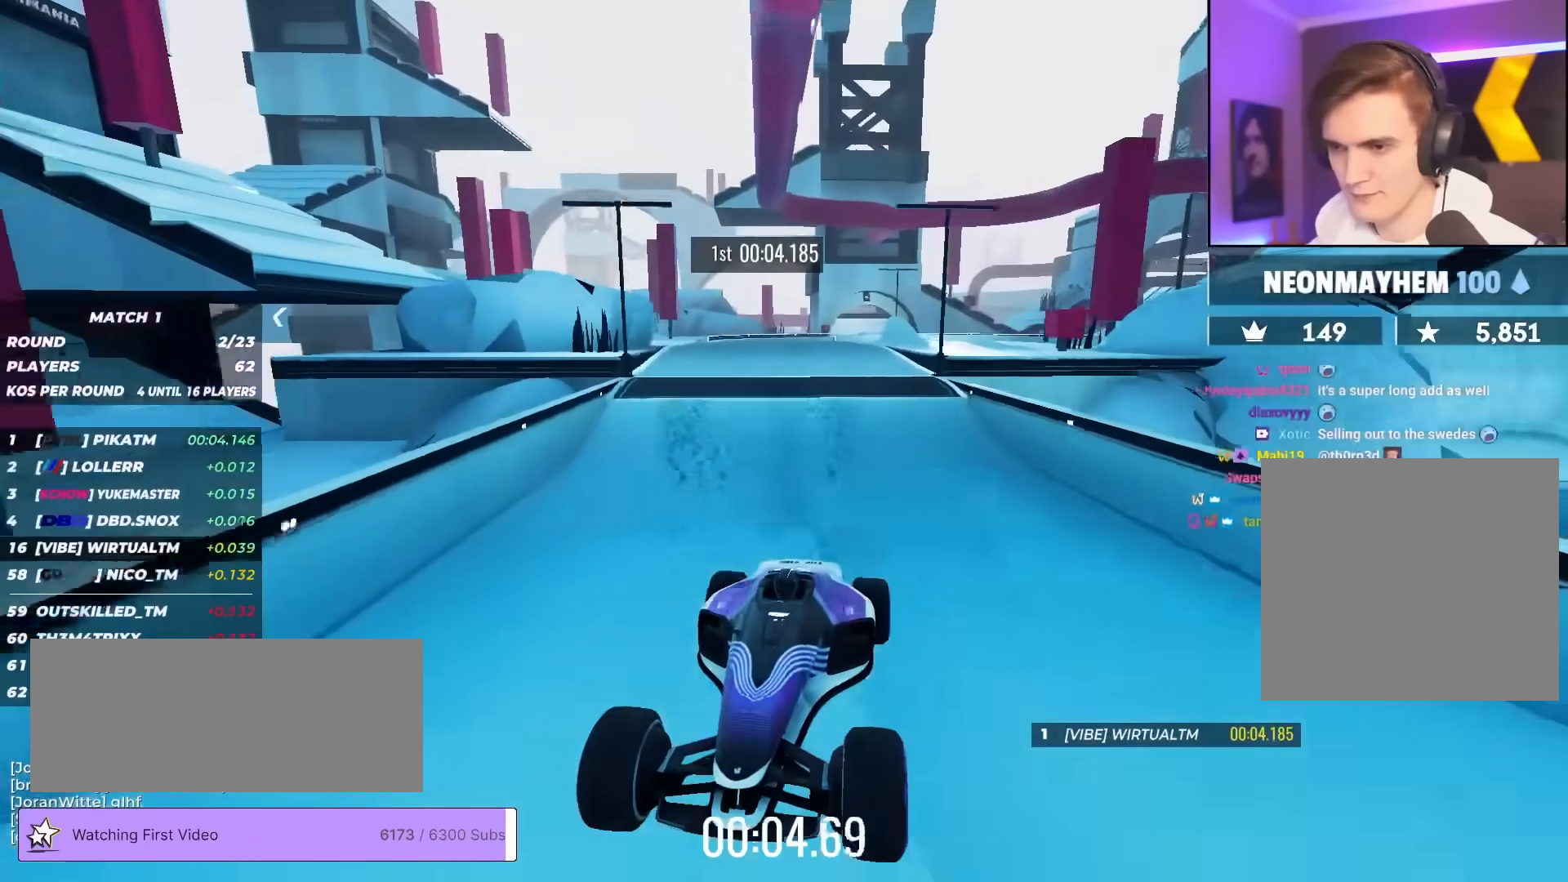
{"keys": ["brake"], "events": []}
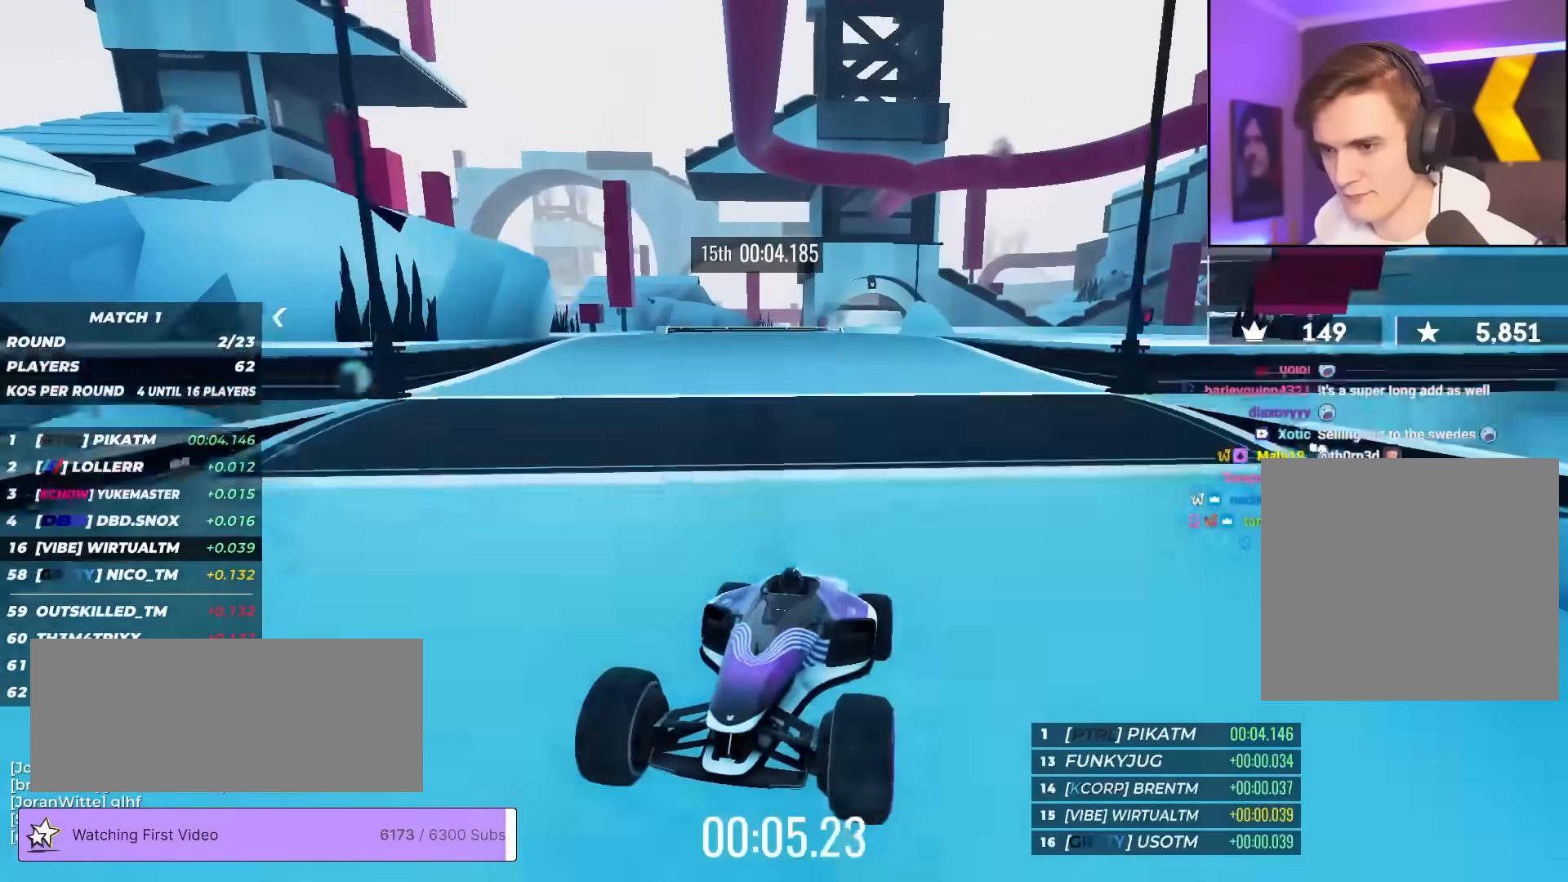
{"keys": ["brake"], "events": []}
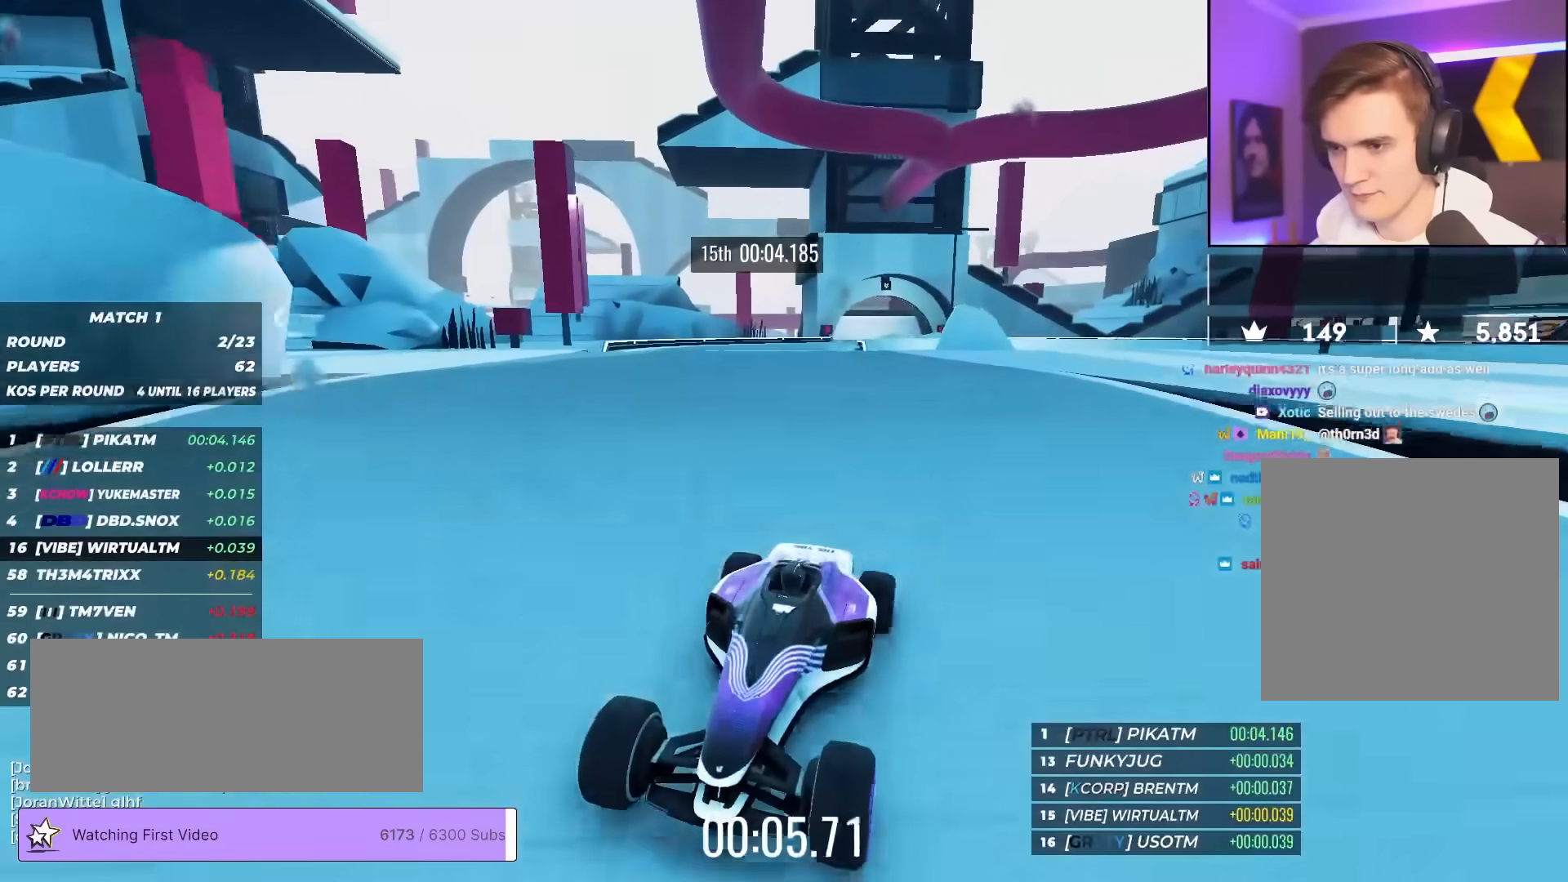
{"keys": ["brake"], "events": []}
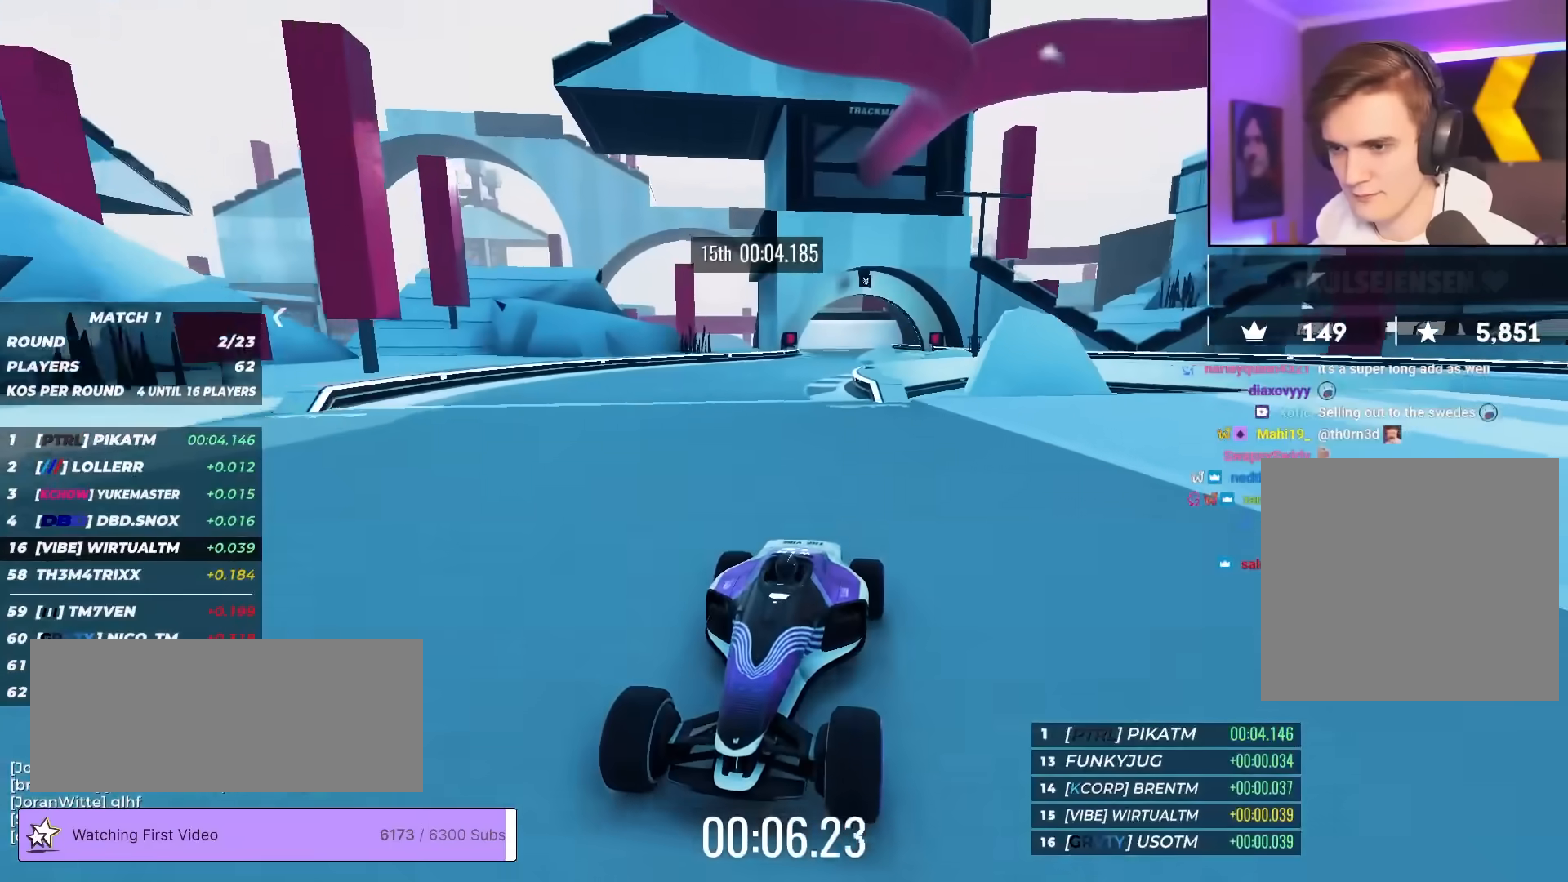
{"keys": ["brake"], "events": []}
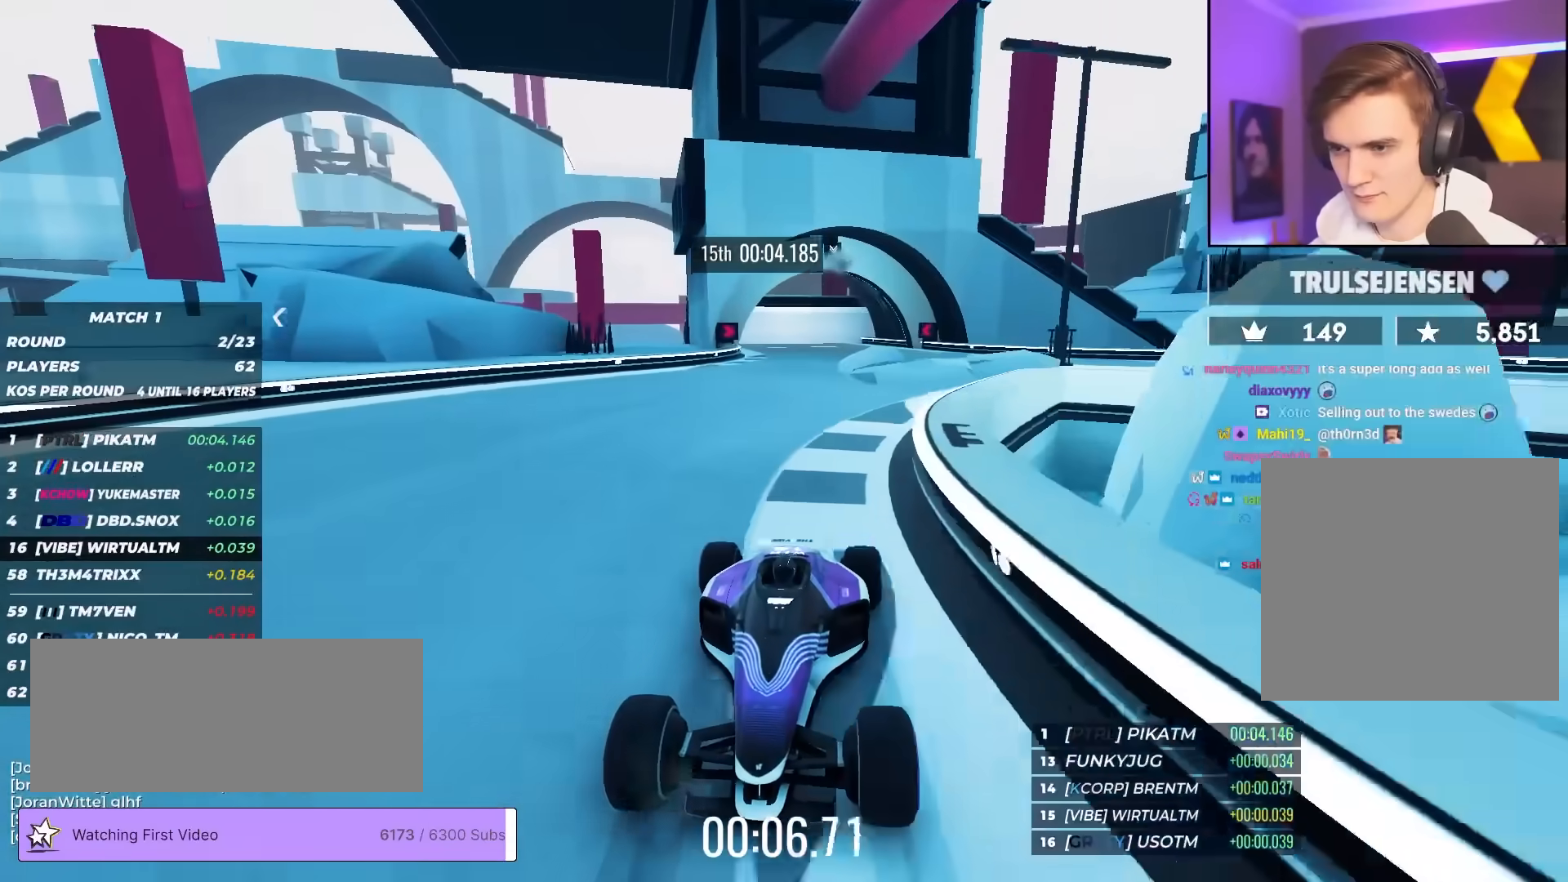
{"keys": ["brake"], "events": [[33, "left", "down"], [133, "left", "up"], [267, "right", "down"], [417, "right", "up"]]}
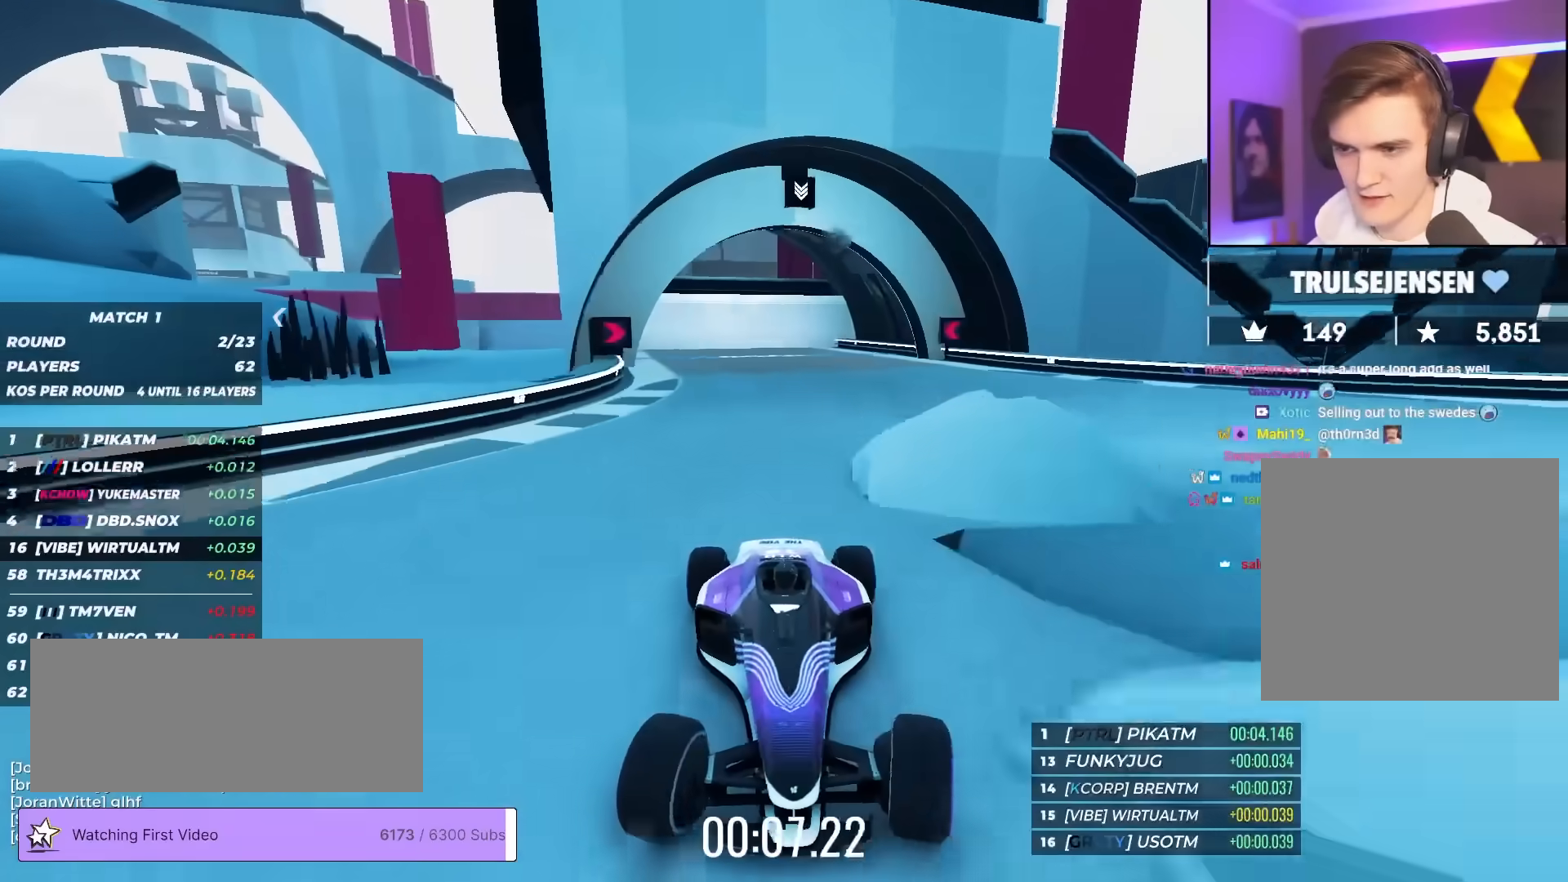
{"keys": ["brake"], "events": []}
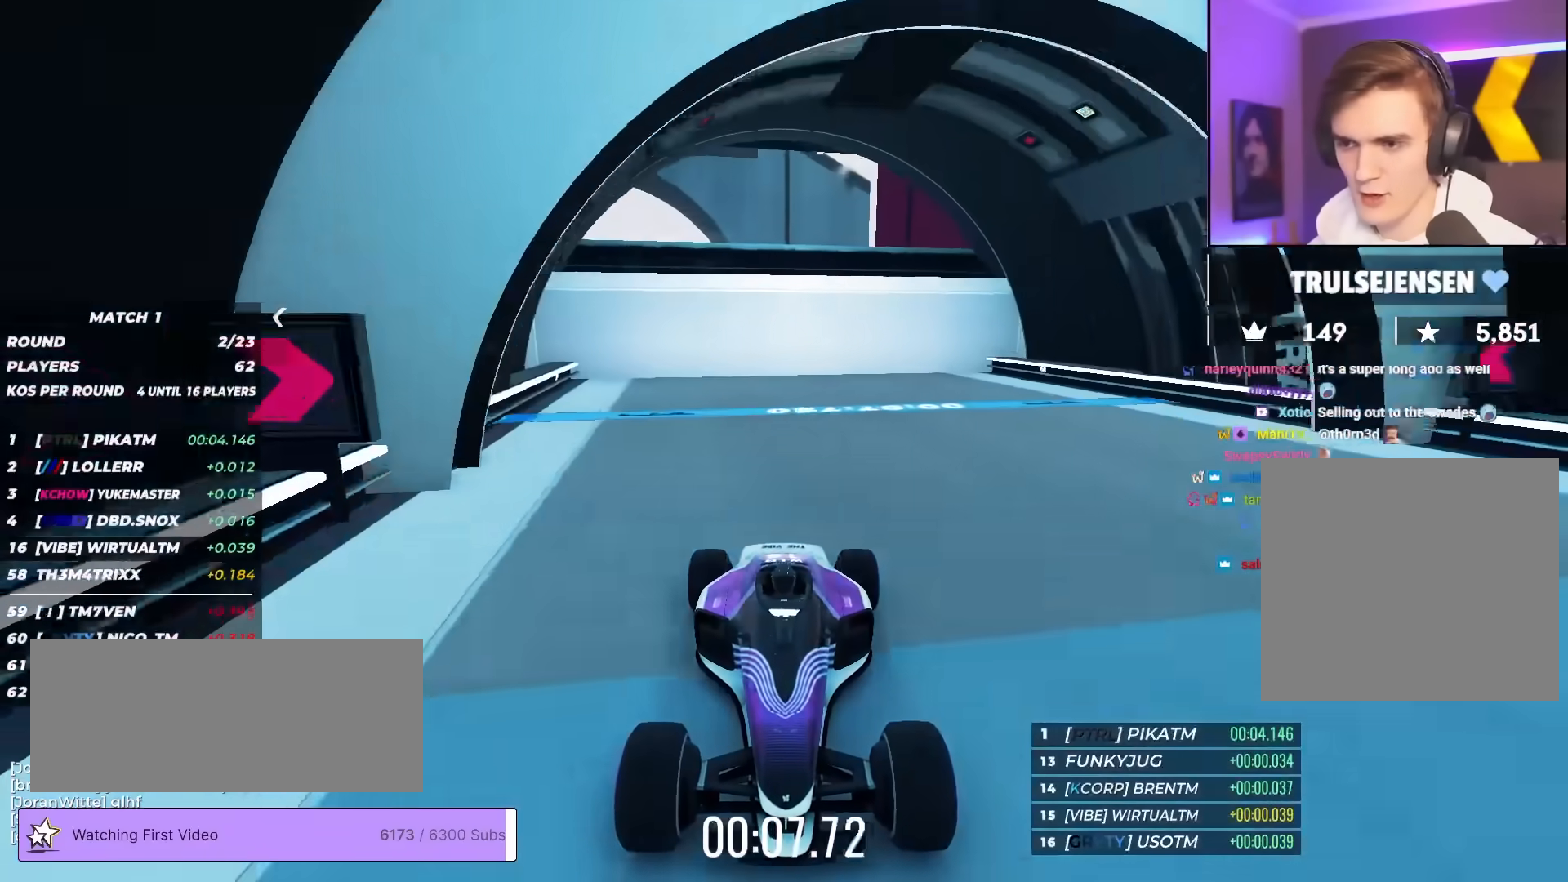
{"keys": ["up"], "events": [[117, "right", "down"], [267, "right", "up"], [400, "left", "down"], [400, "up", "down"], [450, "brake", "up"], [500, "left", "up"]]}
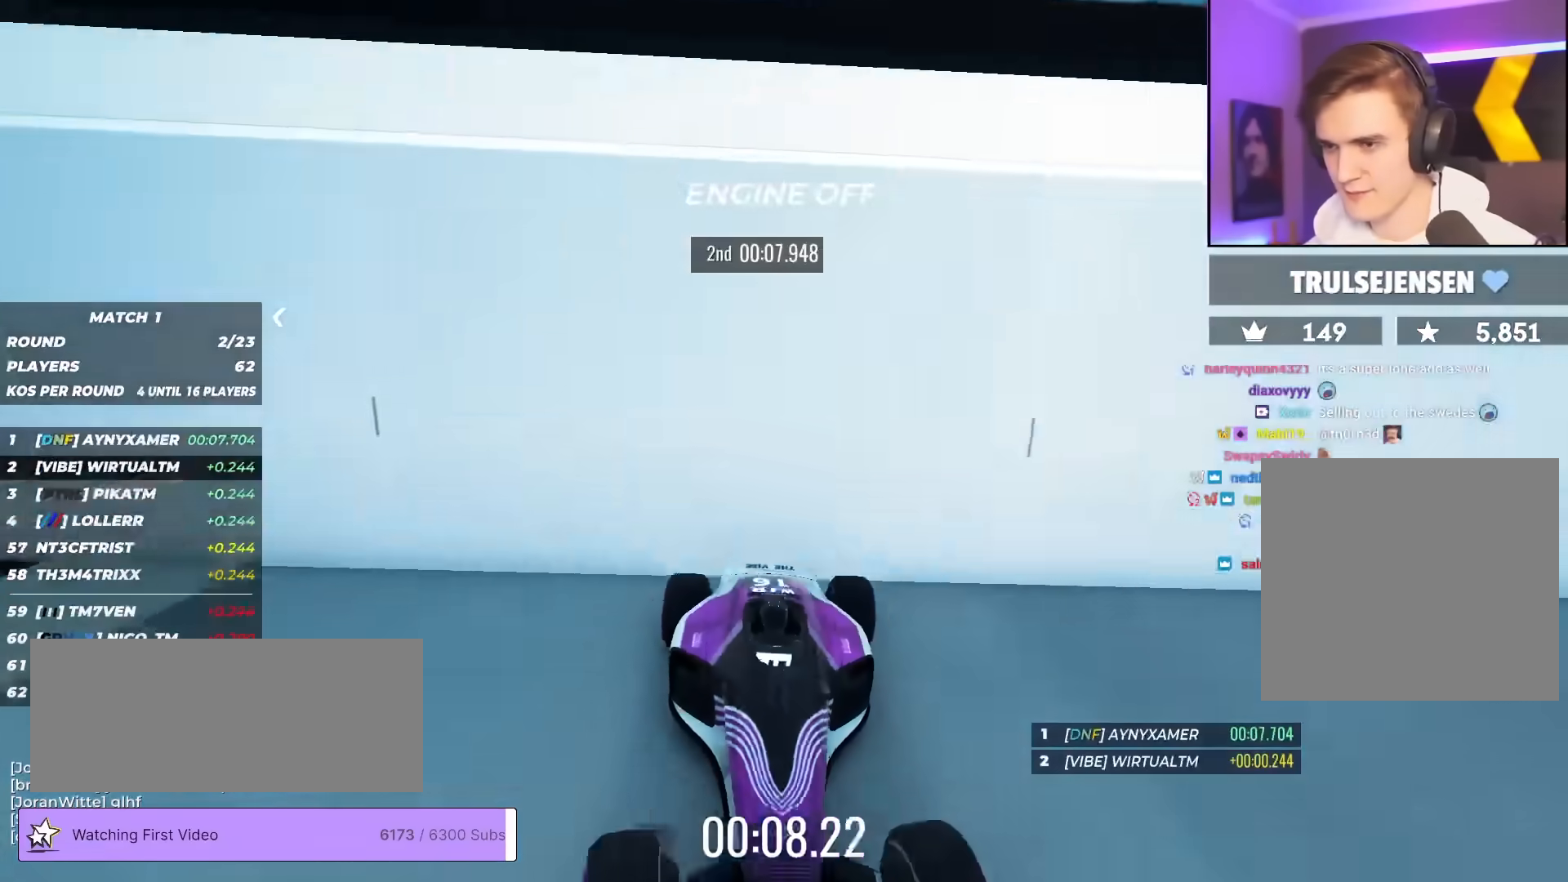
{"keys": ["up"], "events": [[283, "left", "down"], [367, "left", "up"]]}
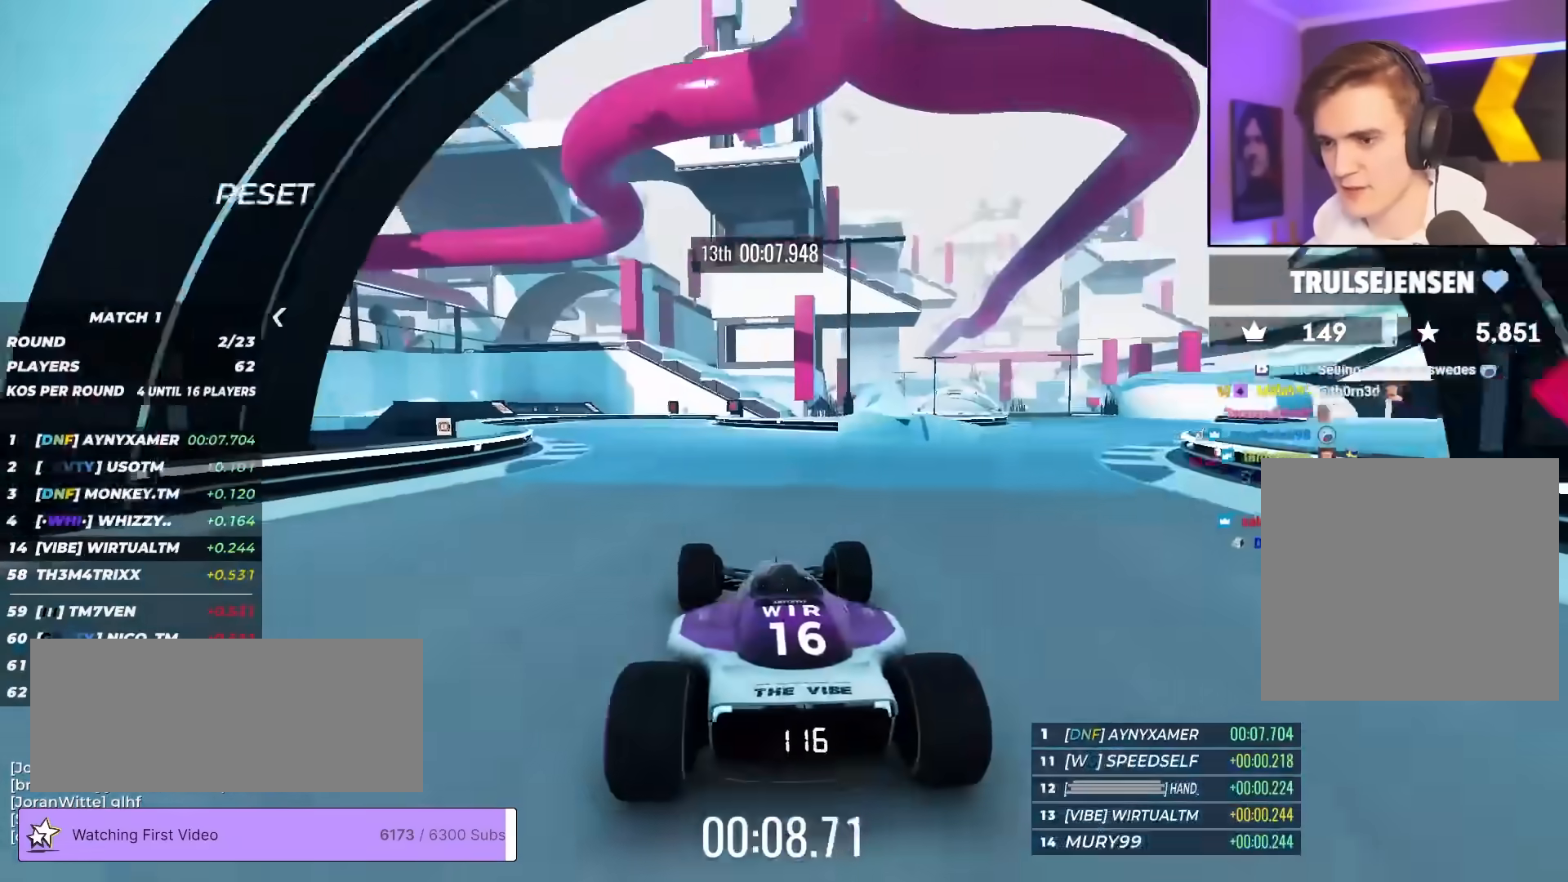
{"keys": ["up"], "events": [[50, "left", "down"], [150, "left", "up"]]}
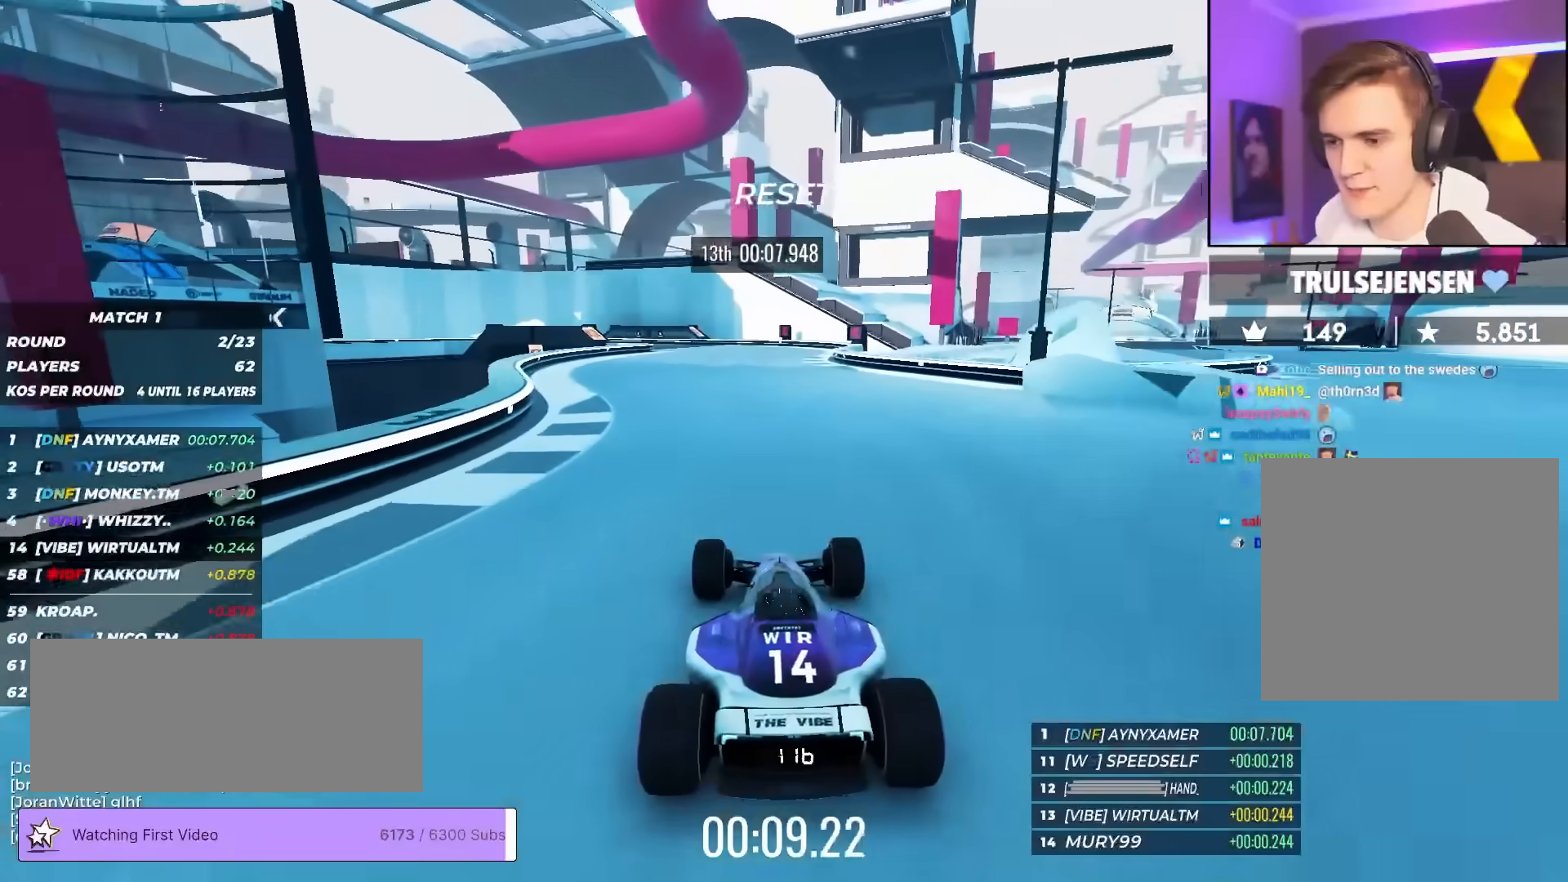
{"keys": ["up"], "events": []}
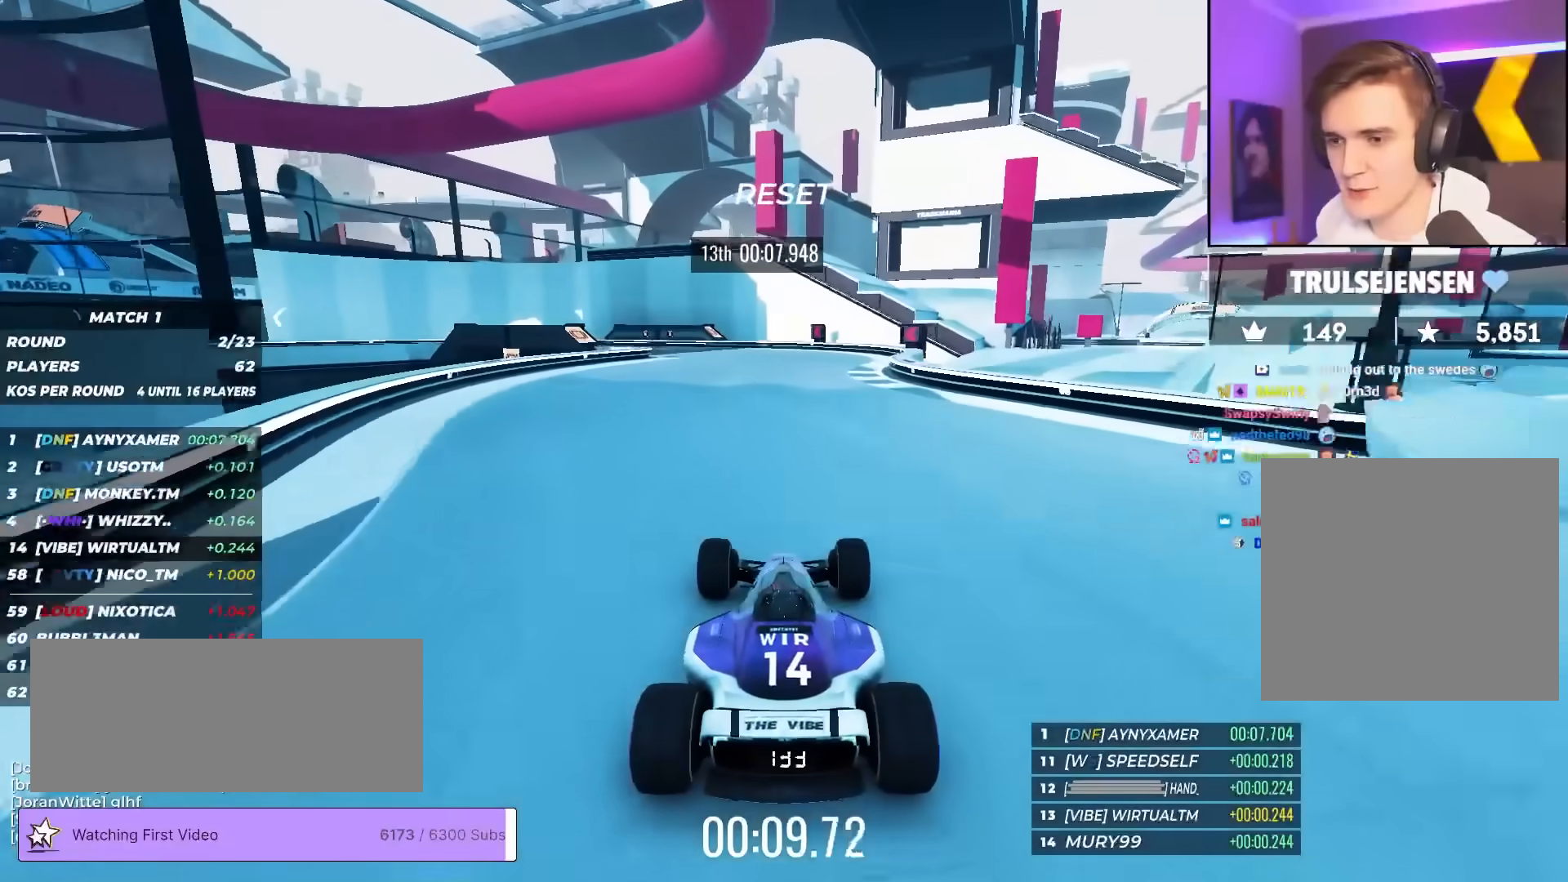
{"keys": ["up"], "events": []}
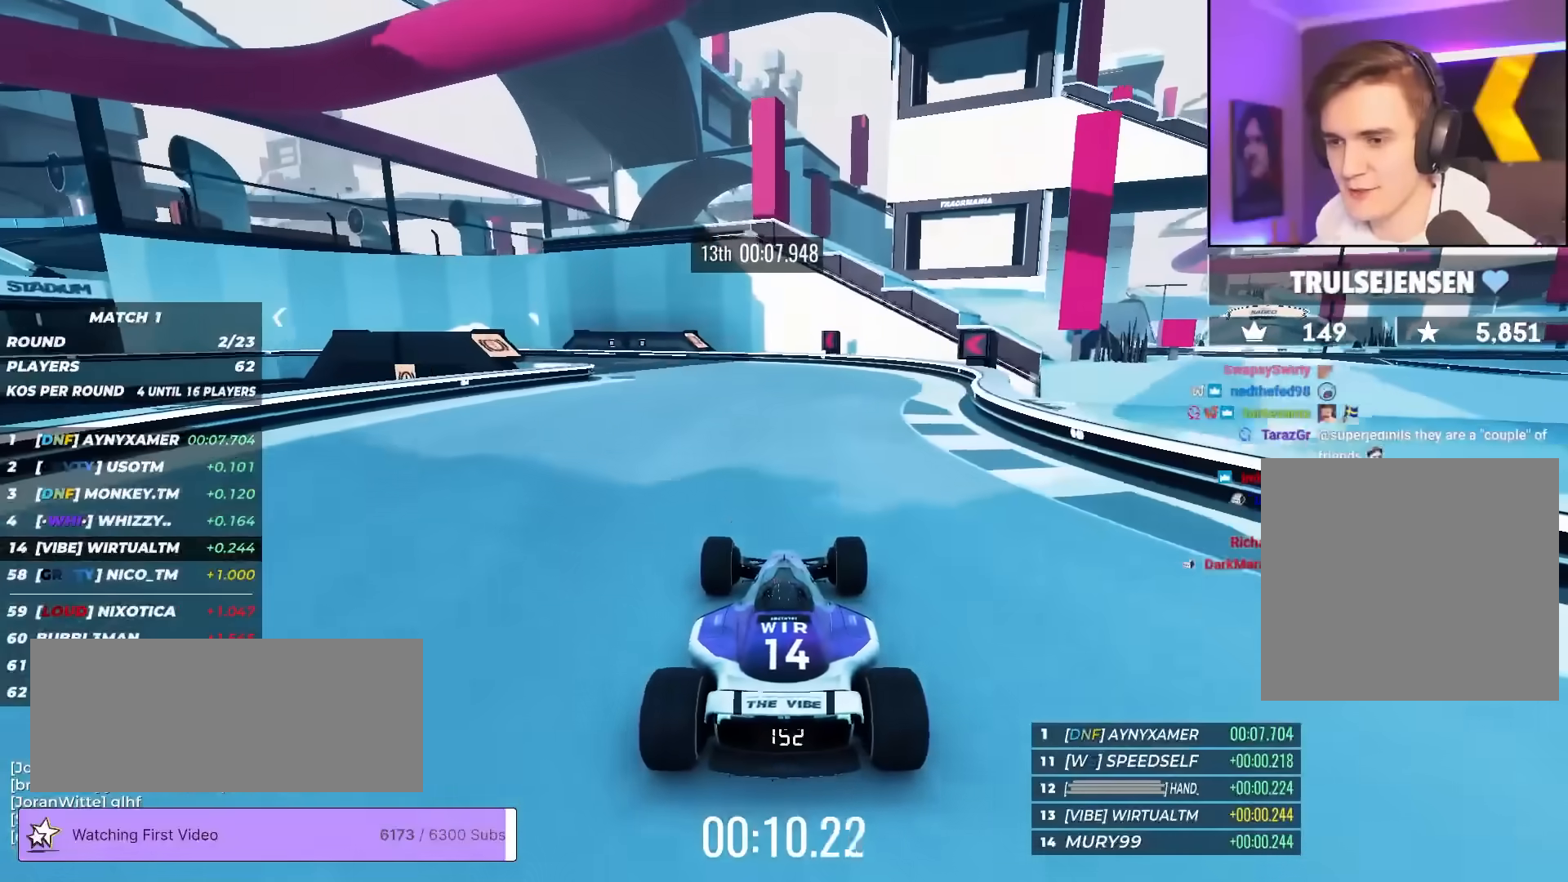
{"keys": ["left", "up"], "events": [[50, "left", "down"], [150, "left", "up"], [333, "left", "down"]]}
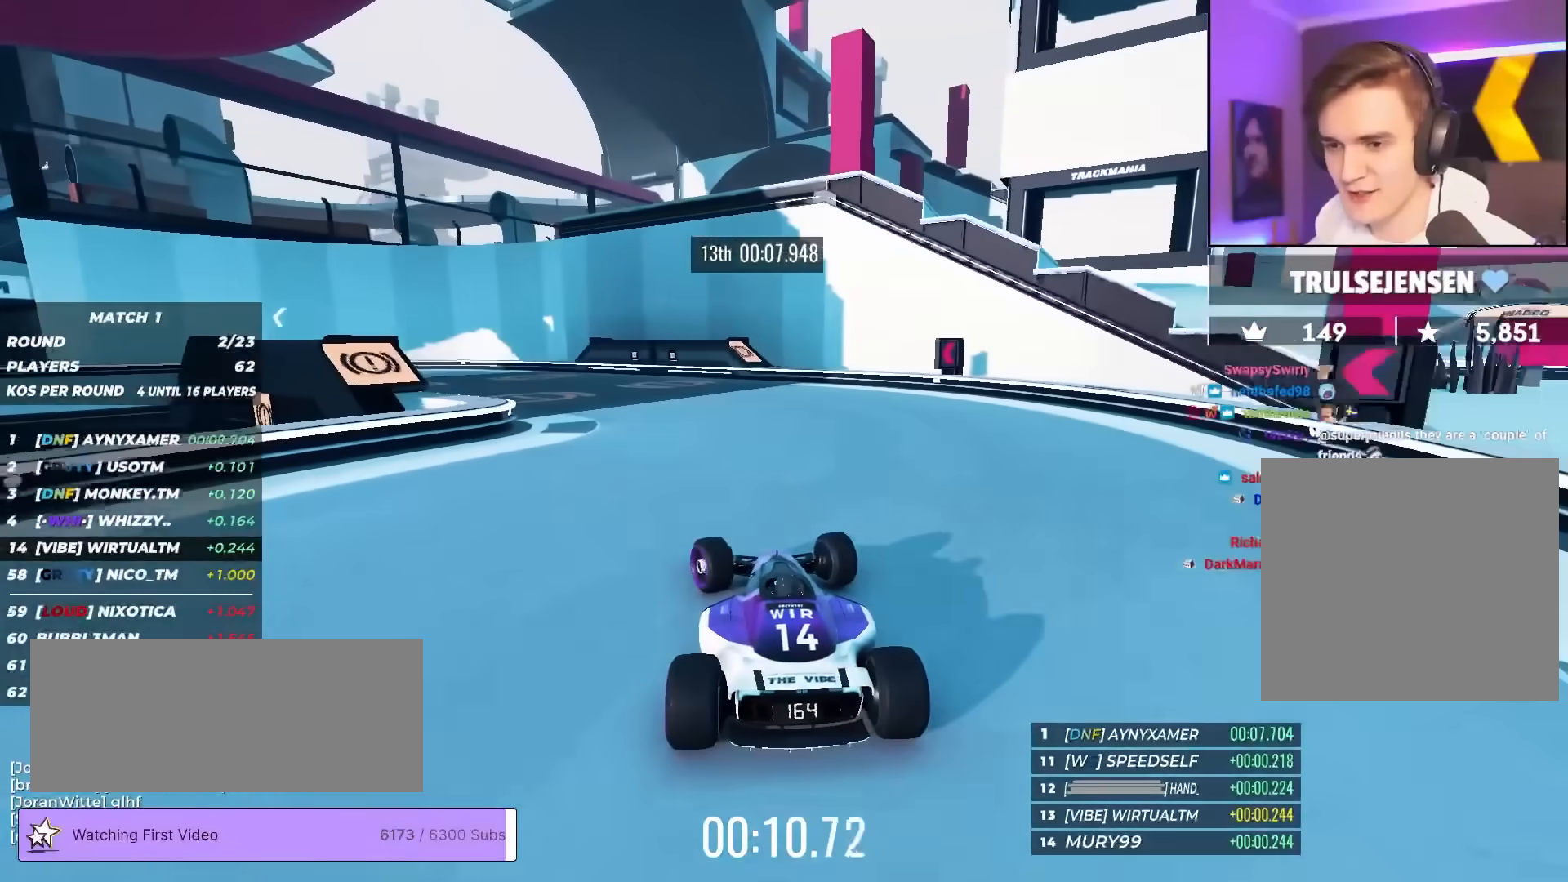
{"keys": ["left", "up"], "events": []}
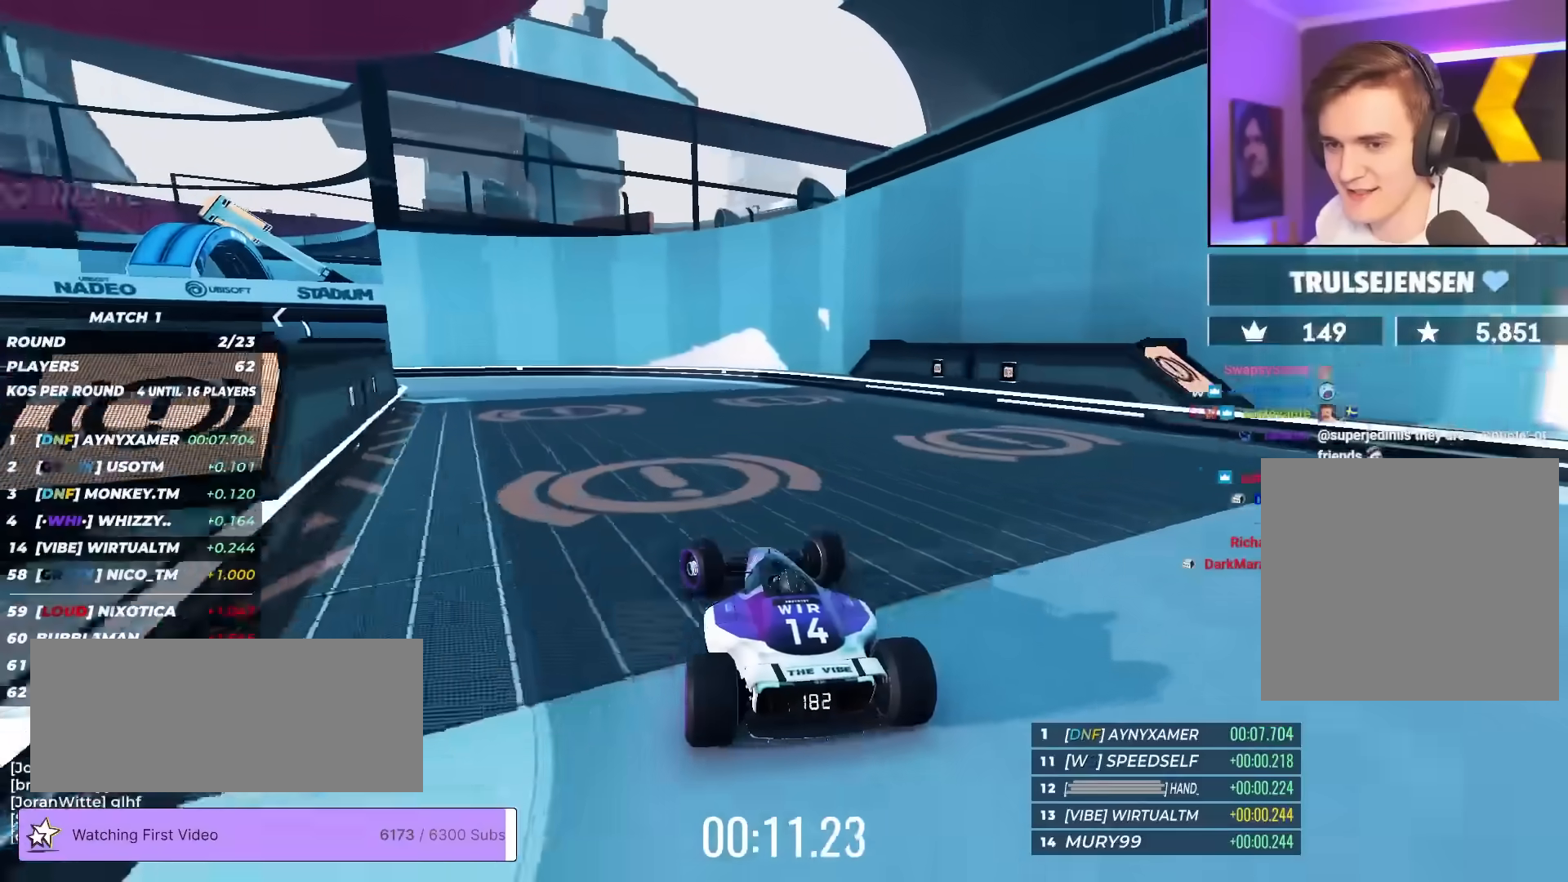
{"keys": ["left", "up"], "events": []}
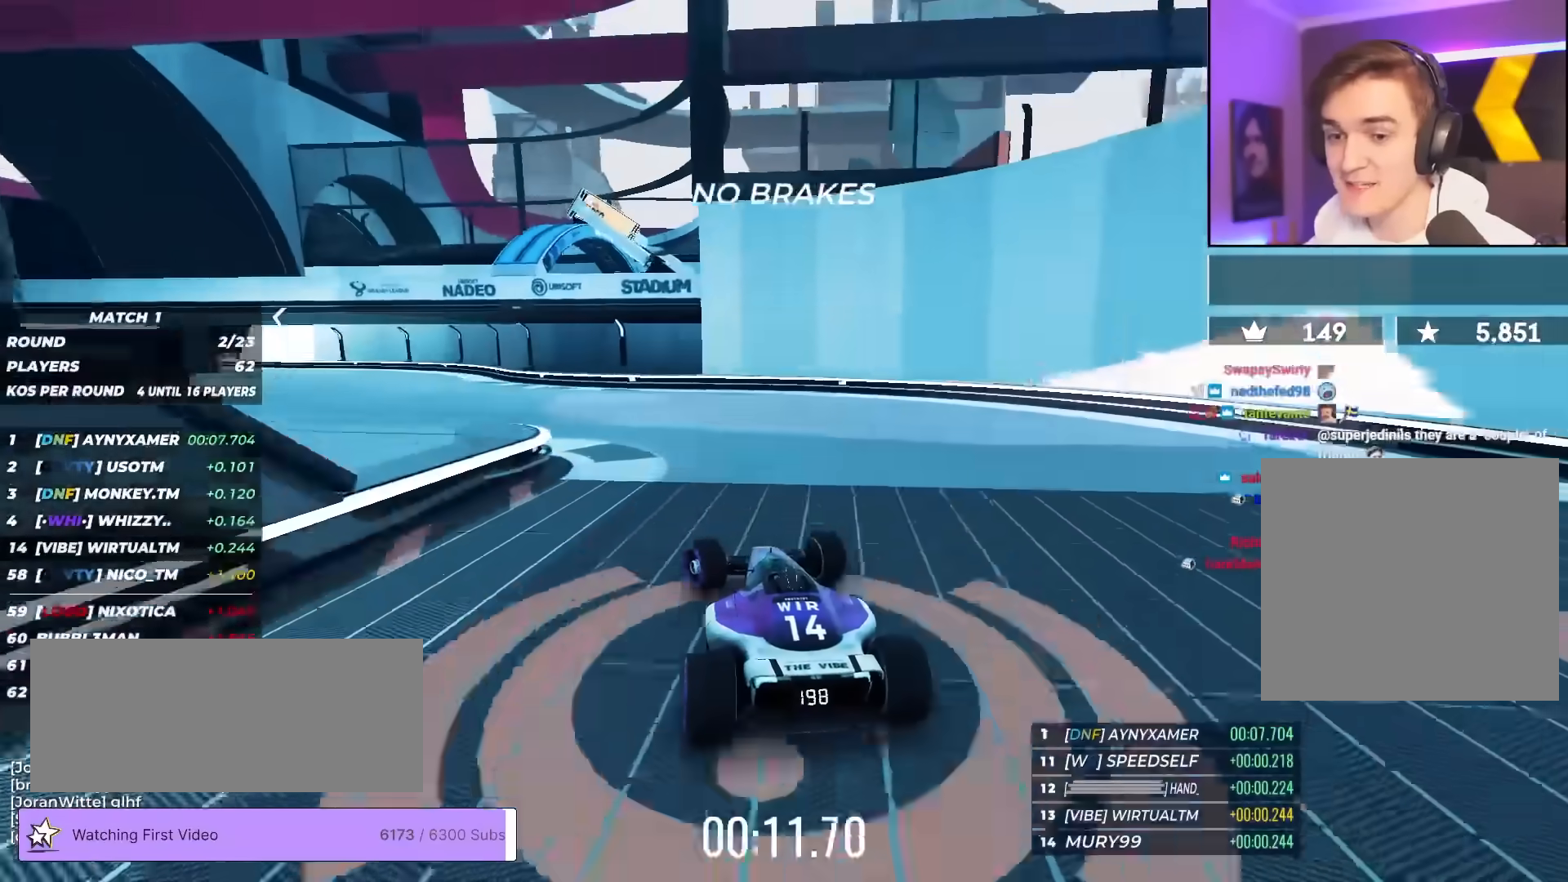
{"keys": ["left", "up"], "events": []}
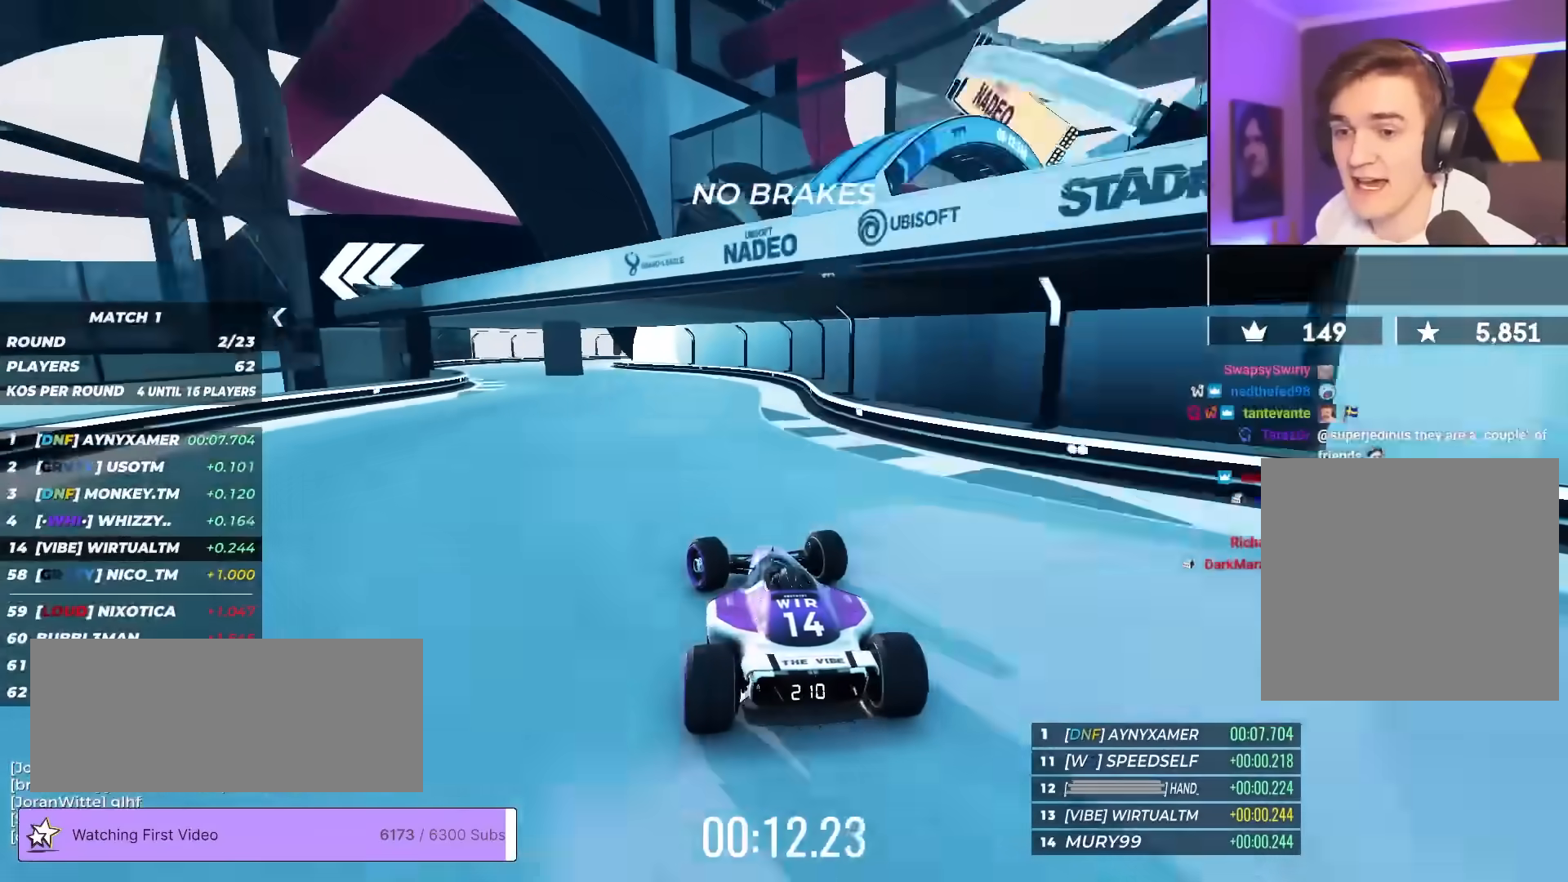
{"keys": ["left", "up"], "events": [[217, "left", "up"], [450, "left", "down"]]}
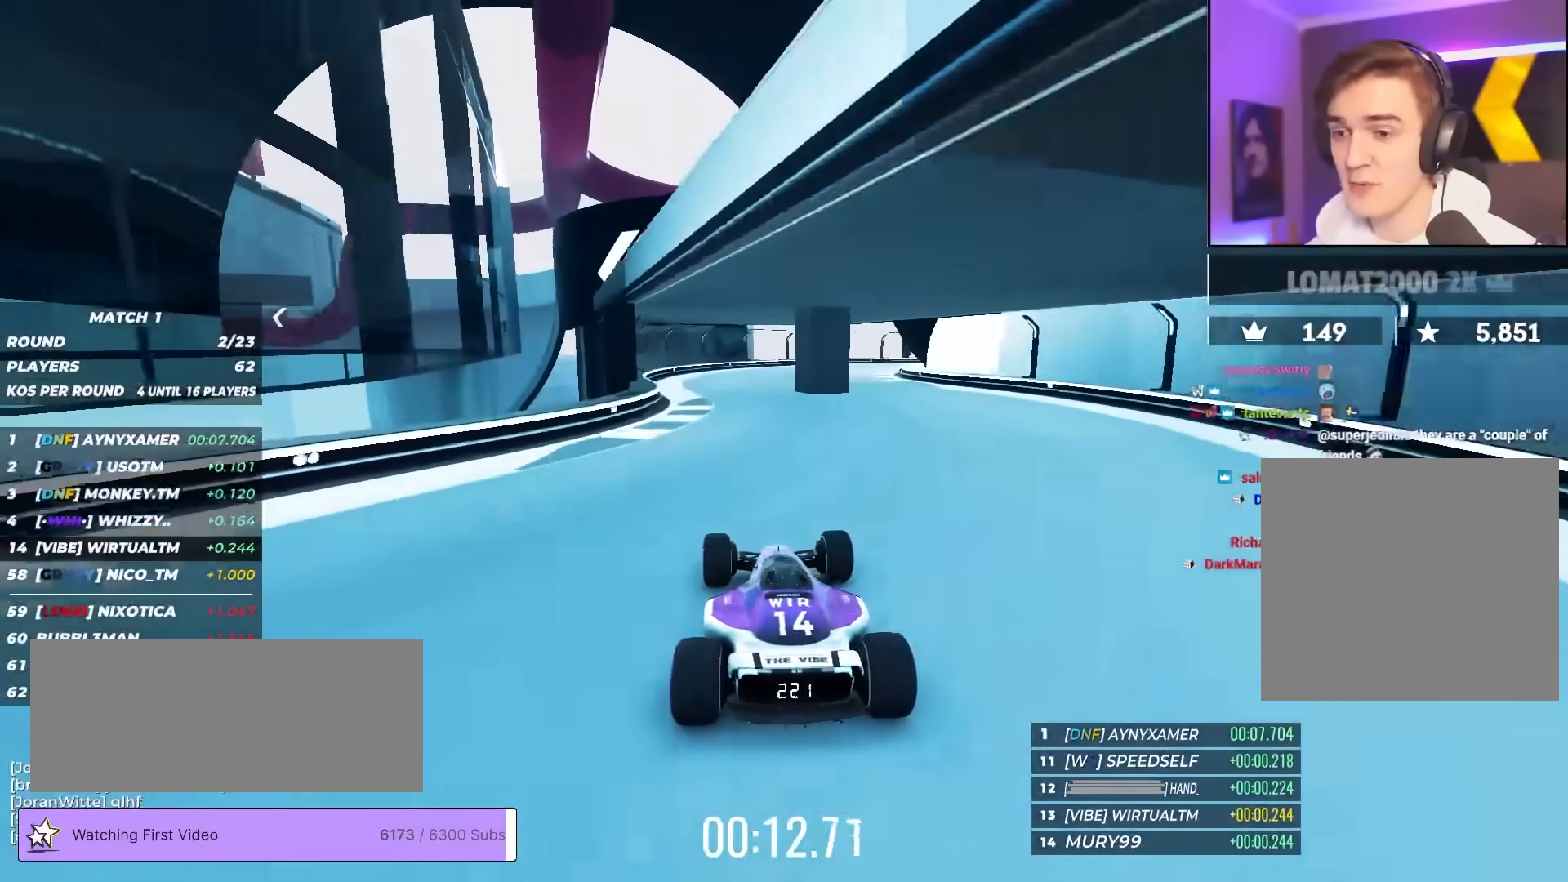
{"keys": ["right", "up"], "events": [[133, "left", "up"], [233, "right", "down"]]}
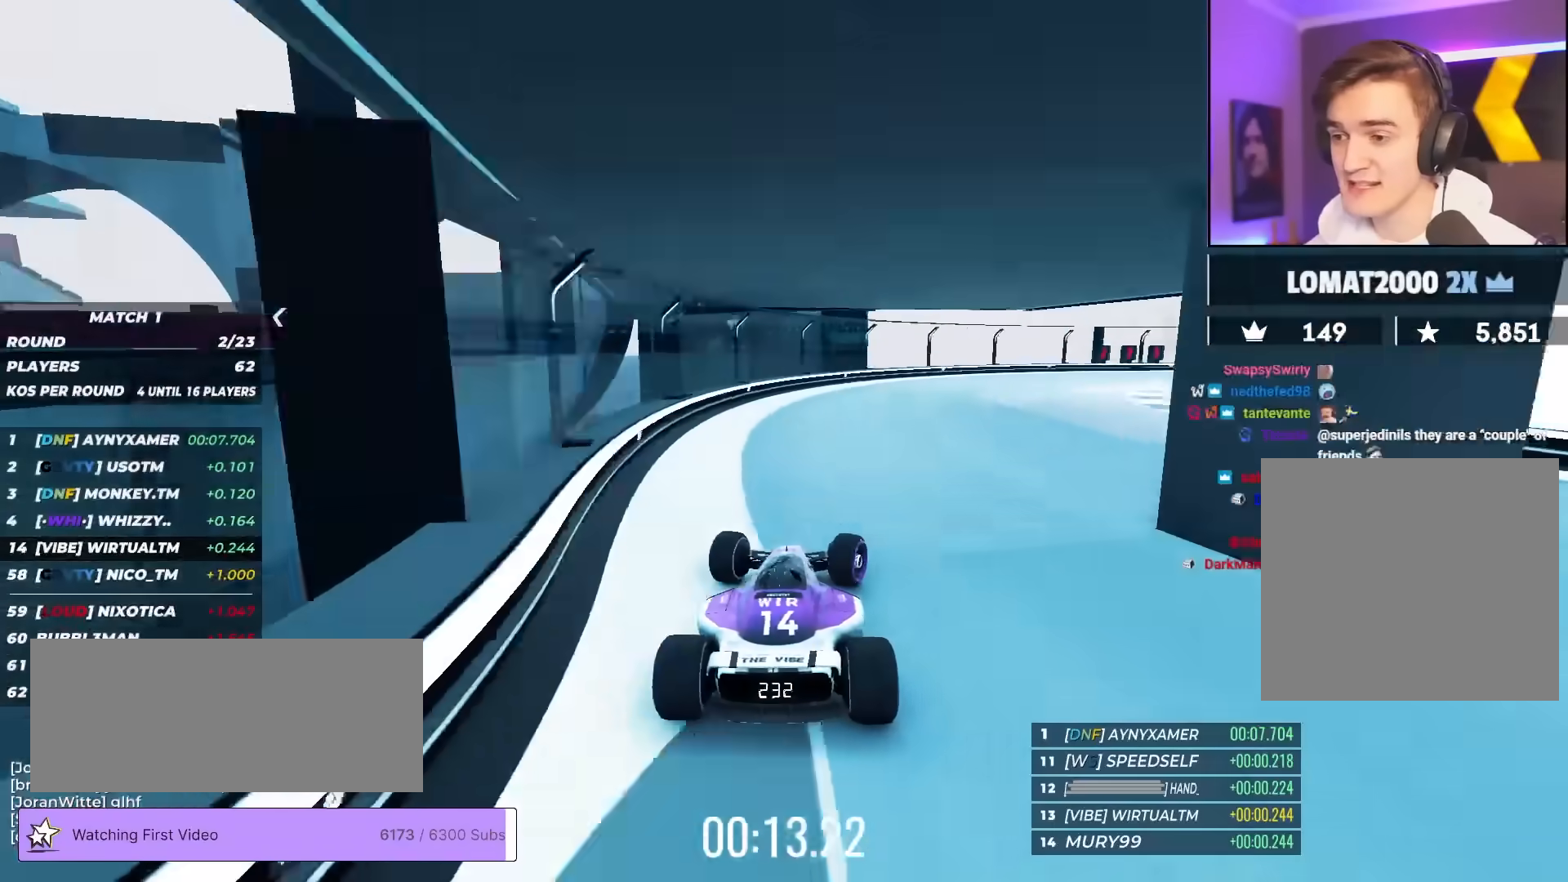
{"keys": ["right"], "events": [[50, "up", "up"]]}